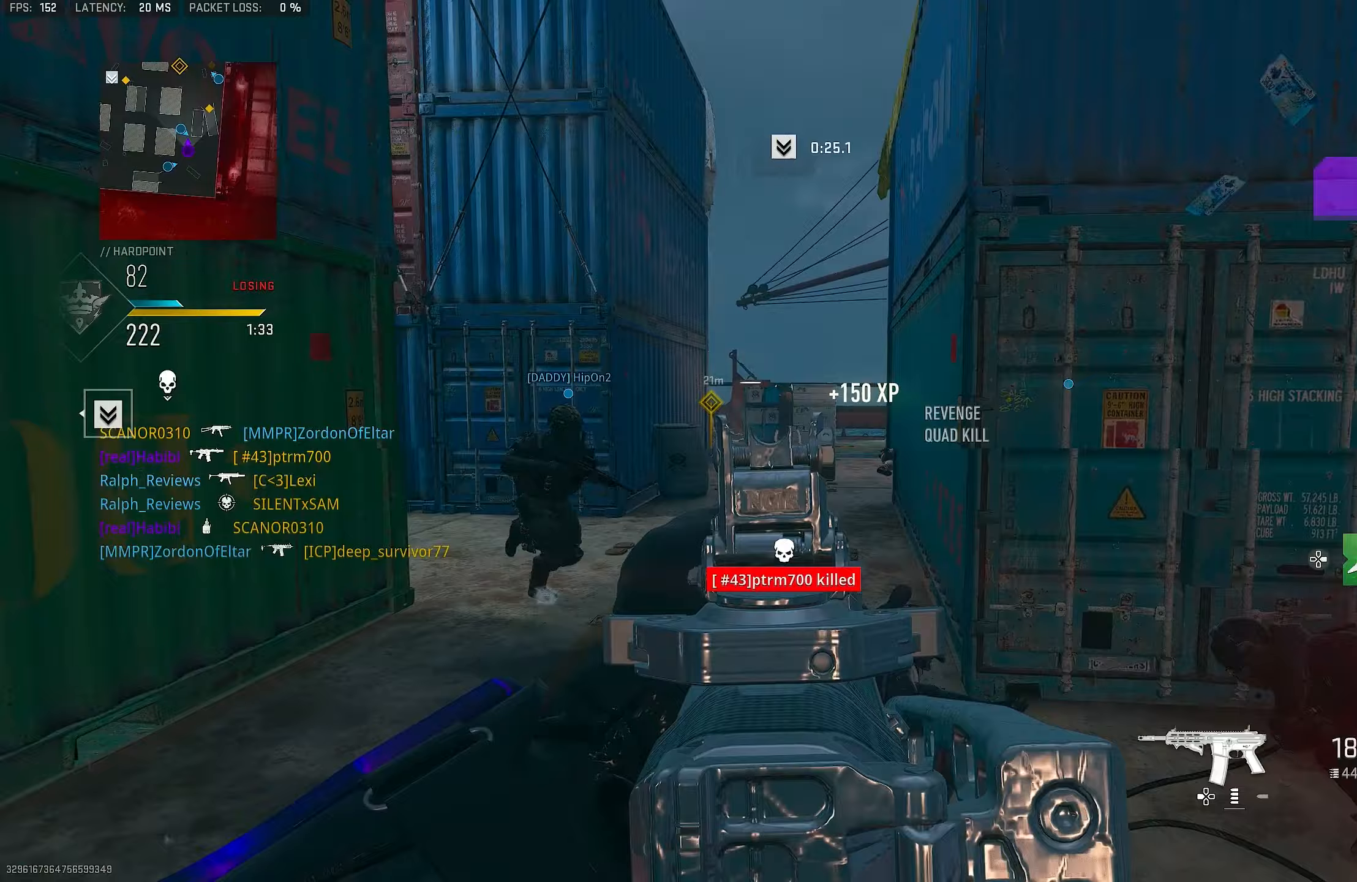
Gameplay with a controller (PlayStation layout); each line is a JSON object with the inputs held at the frame after it. "events" lists button and stick changes between this image and that frame as [ms after this image, input, new state], when the widget could be followed in between. Not read: TOUCHPAD.
{"buttons": ["CROSS", "L1"], "left_stick": "up", "right_stick": "center", "events": [[150, "right_stick", "center"], [217, "L1", "up"], [217, "right_stick", "left"], [250, "L3", "down"], [283, "R1", "up"], [350, "L3", "up"], [383, "L1", "down"], [417, "CROSS", "down"], [450, "right_stick", "center"]]}
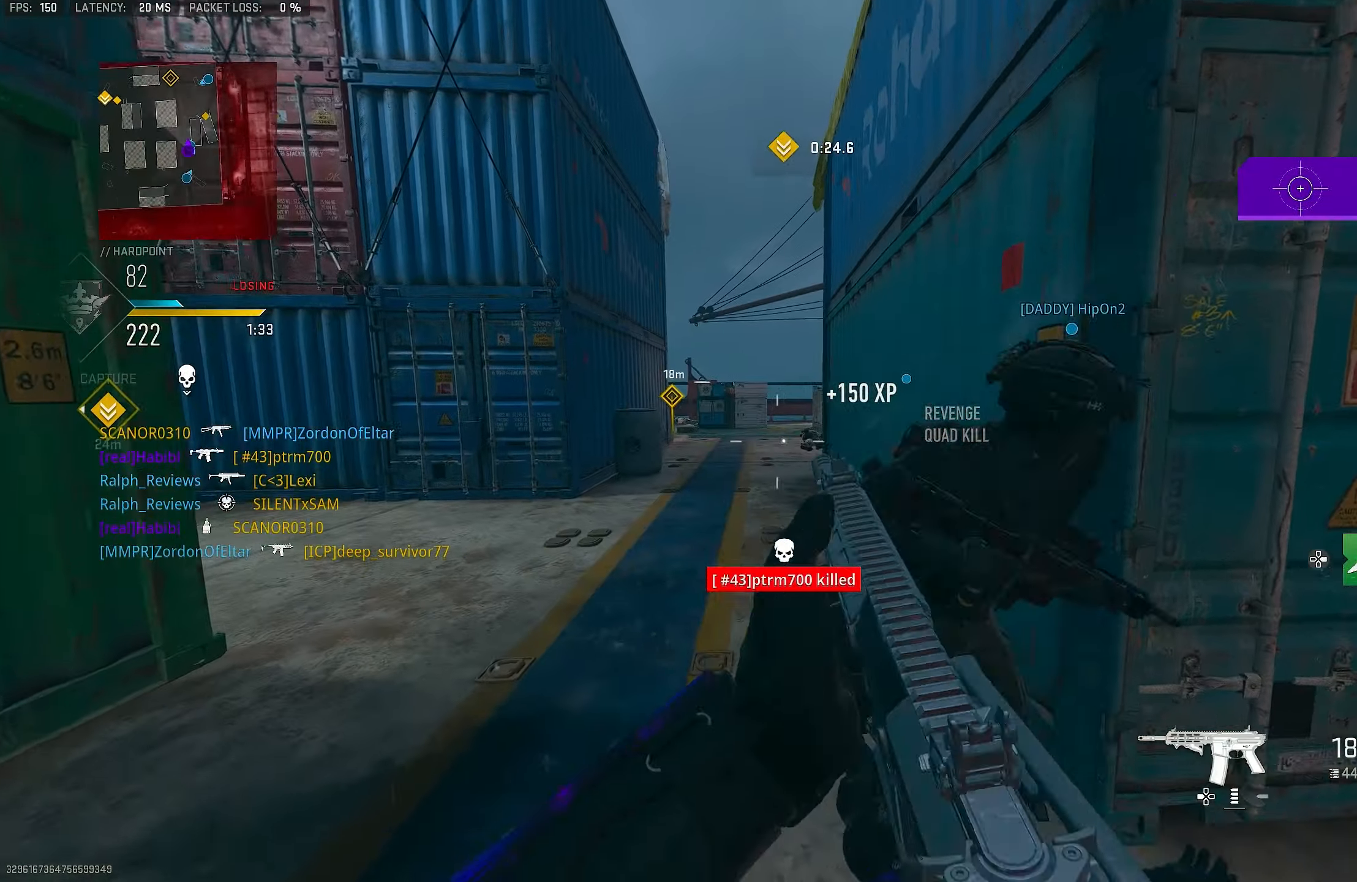
{"buttons": ["L1"], "left_stick": "up", "right_stick": "left", "events": [[50, "CROSS", "up"], [217, "right_stick", "down-right"], [350, "right_stick", "left"]]}
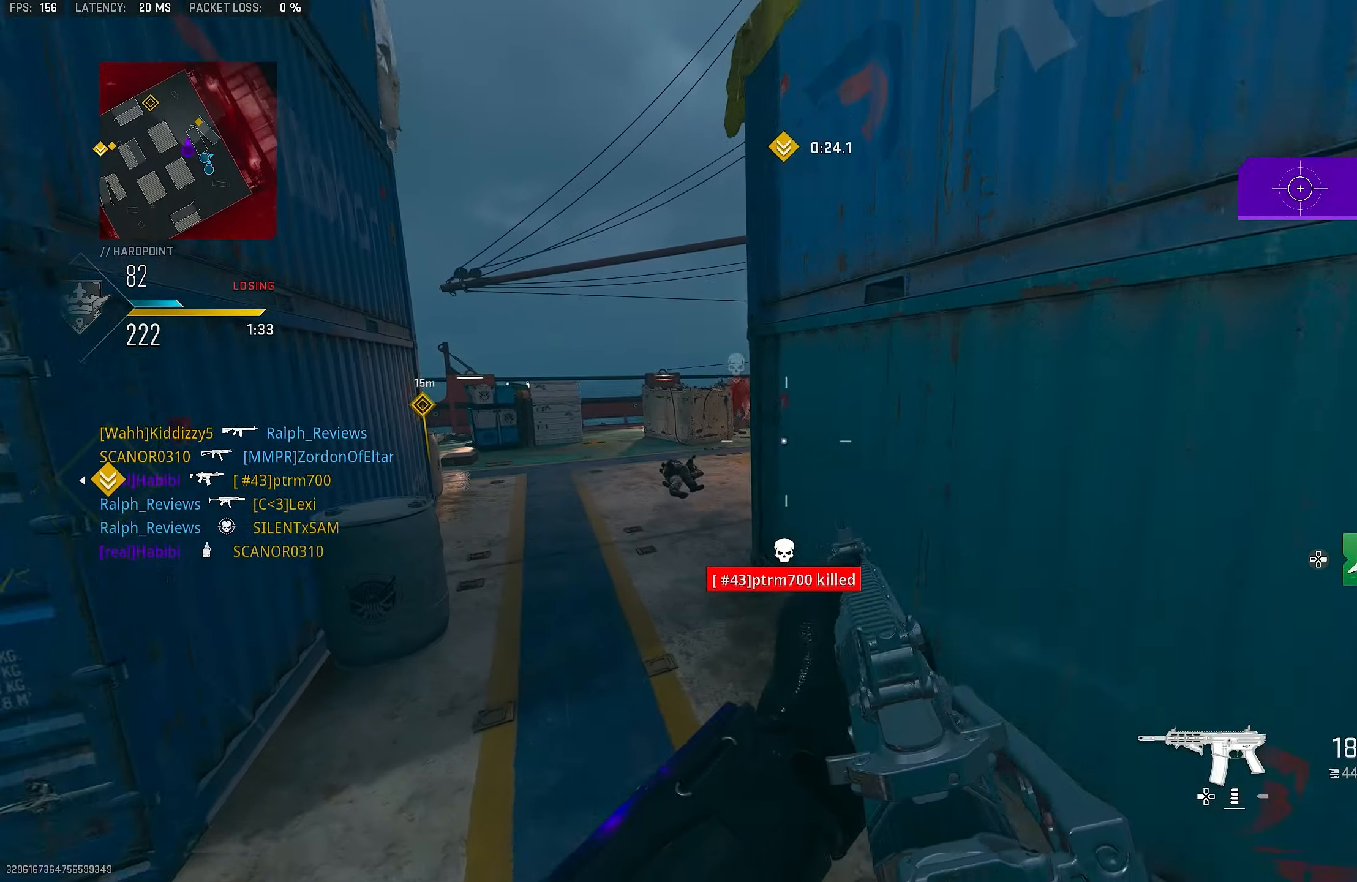
{"buttons": ["L3"], "left_stick": "up-left", "right_stick": "center", "events": [[17, "L1", "up"], [17, "right_stick", "right"], [150, "left_stick", "up-left"], [283, "left_stick", "left"], [317, "right_stick", "center"], [383, "left_stick", "up-left"], [417, "L3", "down"], [417, "right_stick", "right"], [483, "right_stick", "center"]]}
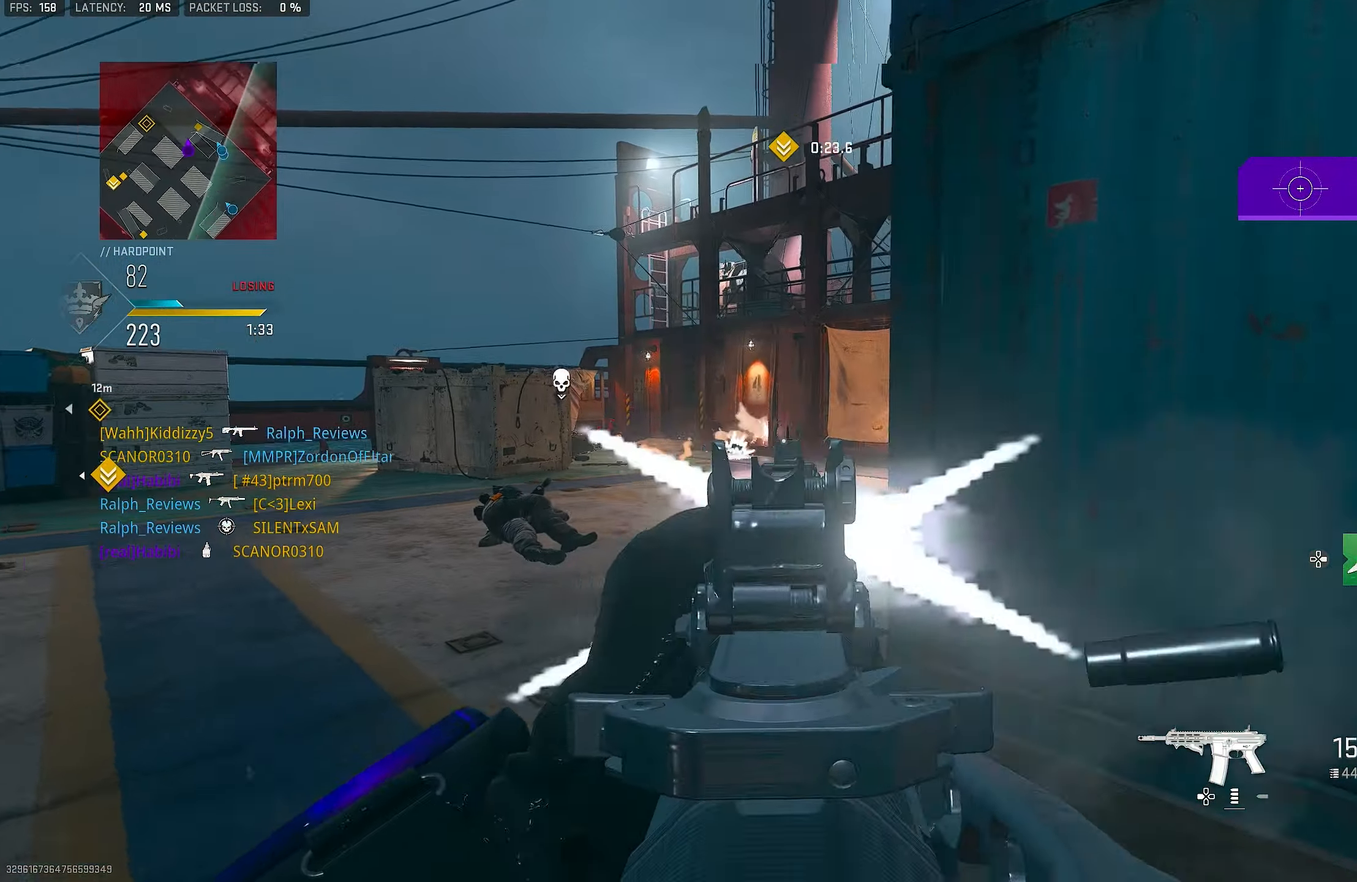
{"buttons": ["L1"], "left_stick": "up", "right_stick": "center", "events": [[117, "L3", "up"], [117, "right_stick", "right"], [150, "CROSS", "down"], [217, "L1", "down"], [283, "CROSS", "up"], [283, "left_stick", "up"], [317, "right_stick", "center"]]}
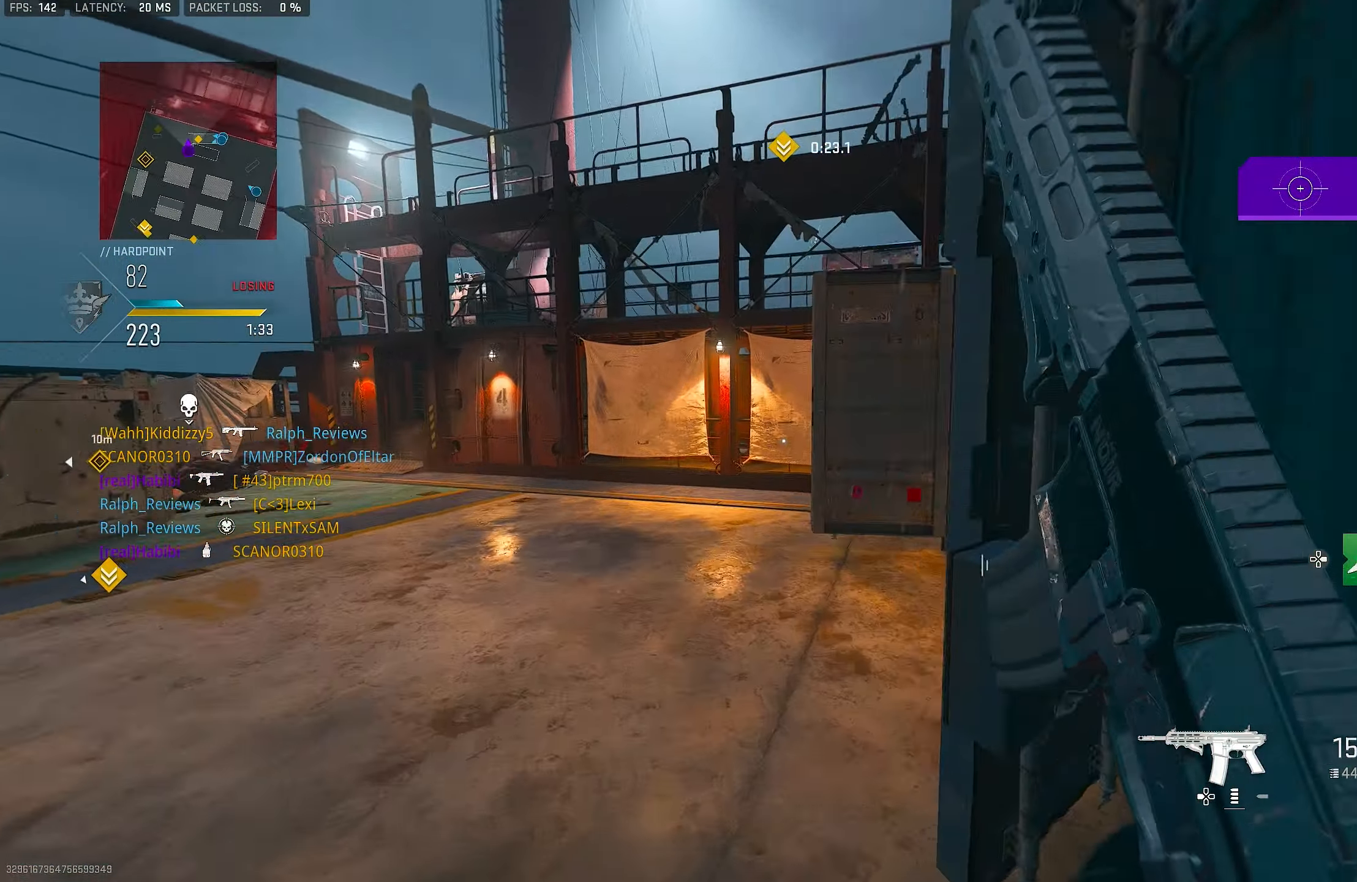
{"buttons": [], "left_stick": "up", "right_stick": "center", "events": [[17, "right_stick", "up-right"], [150, "R1", "down"], [317, "right_stick", "right"], [350, "L1", "up"], [350, "R1", "up"], [383, "L3", "down"], [450, "right_stick", "center"], [483, "L3", "up"]]}
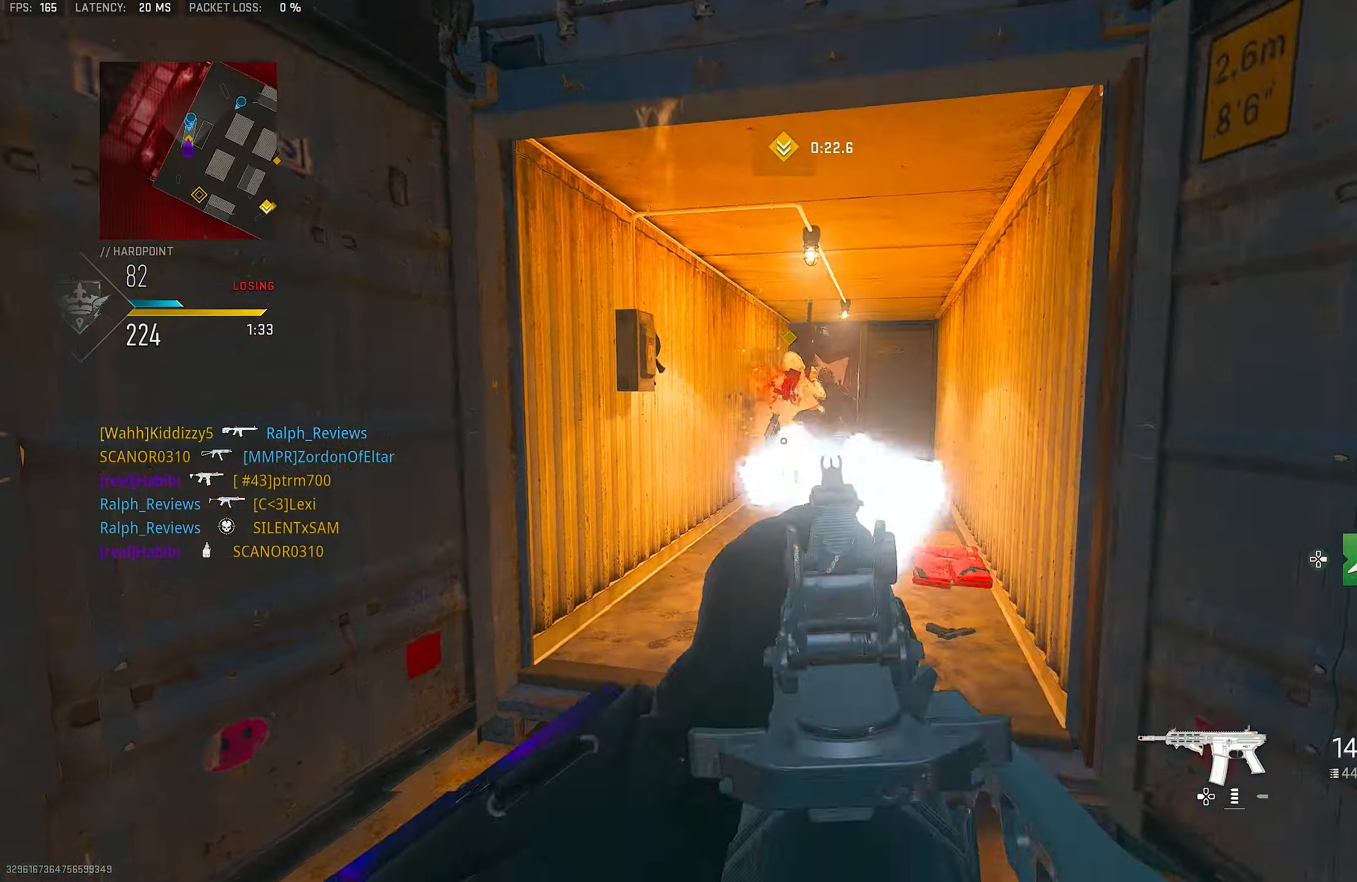
{"buttons": [], "left_stick": "up-left", "right_stick": "right", "events": [[83, "right_stick", "right"], [350, "right_stick", "center"], [417, "right_stick", "right"], [483, "left_stick", "up-left"]]}
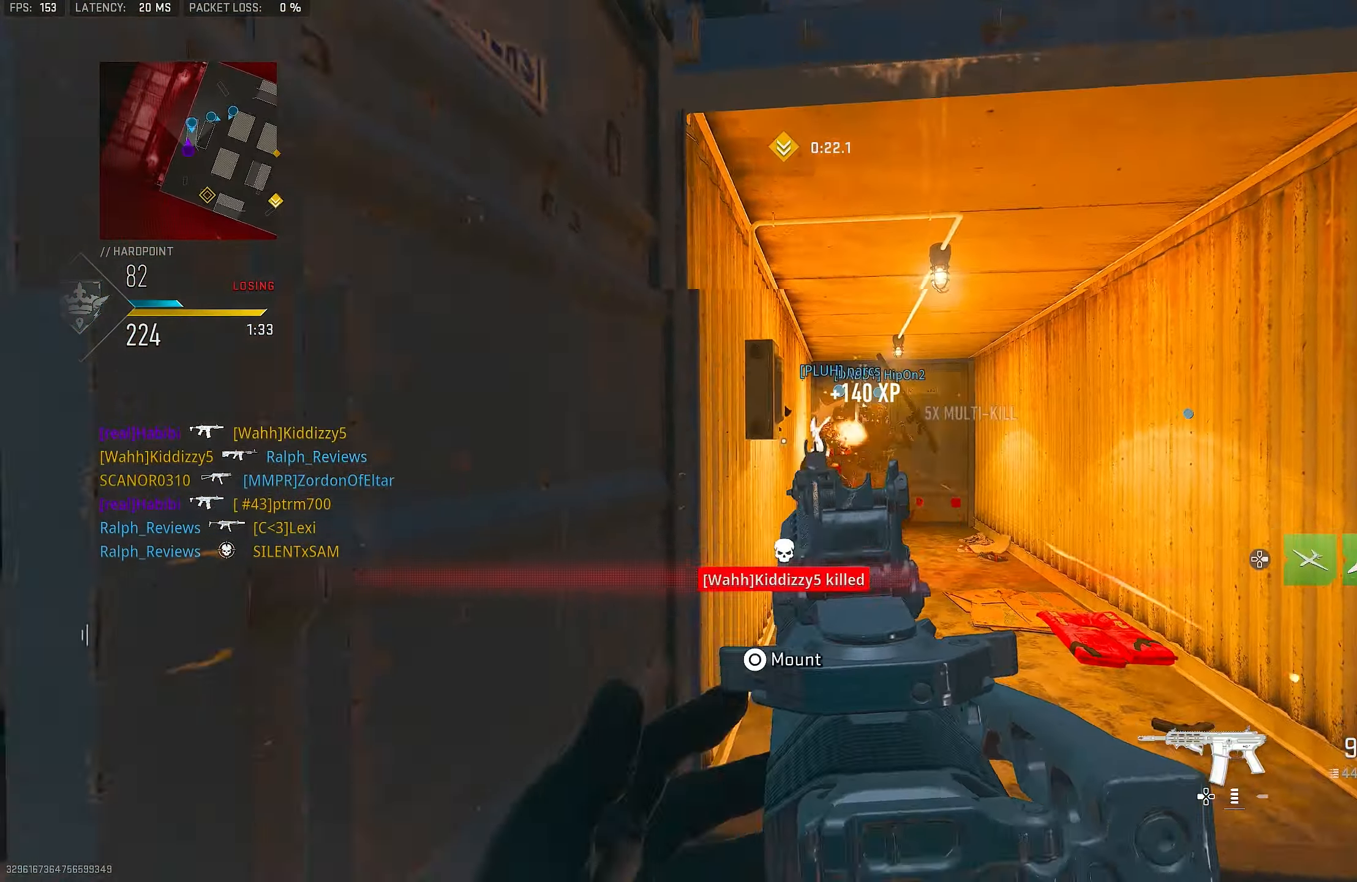
{"buttons": ["L1", "R1"], "left_stick": "up", "right_stick": "center", "events": [[83, "R1", "down"], [183, "L1", "down"], [250, "right_stick", "center"], [383, "right_stick", "up-right"], [450, "left_stick", "up"], [483, "right_stick", "center"]]}
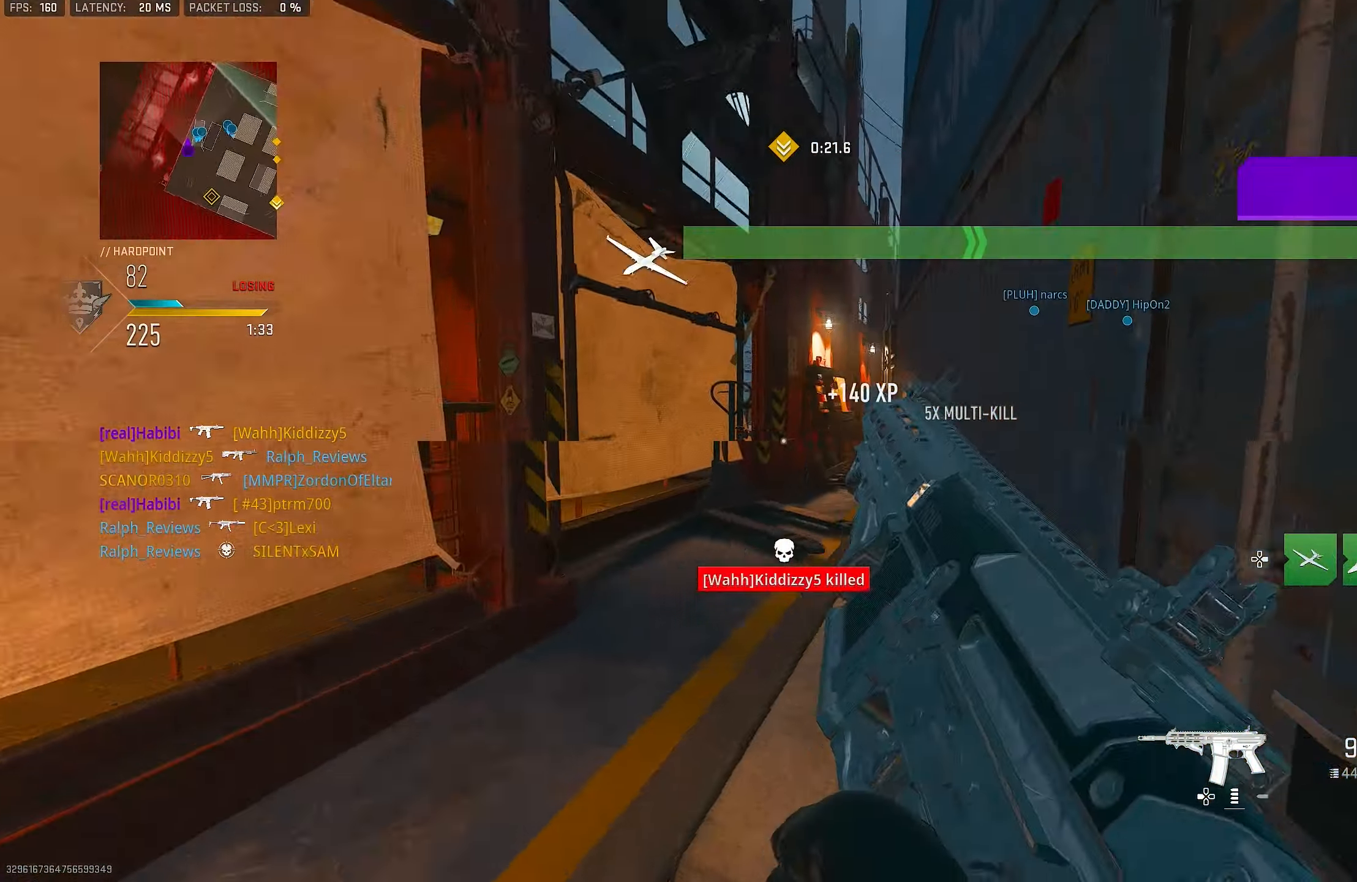
{"buttons": [], "left_stick": "down-left", "right_stick": "left", "events": [[50, "left_stick", "up-left"], [183, "left_stick", "down-left"], [250, "L1", "up"], [250, "SQUARE", "down"], [317, "SQUARE", "up"], [350, "R1", "up"], [350, "right_stick", "left"]]}
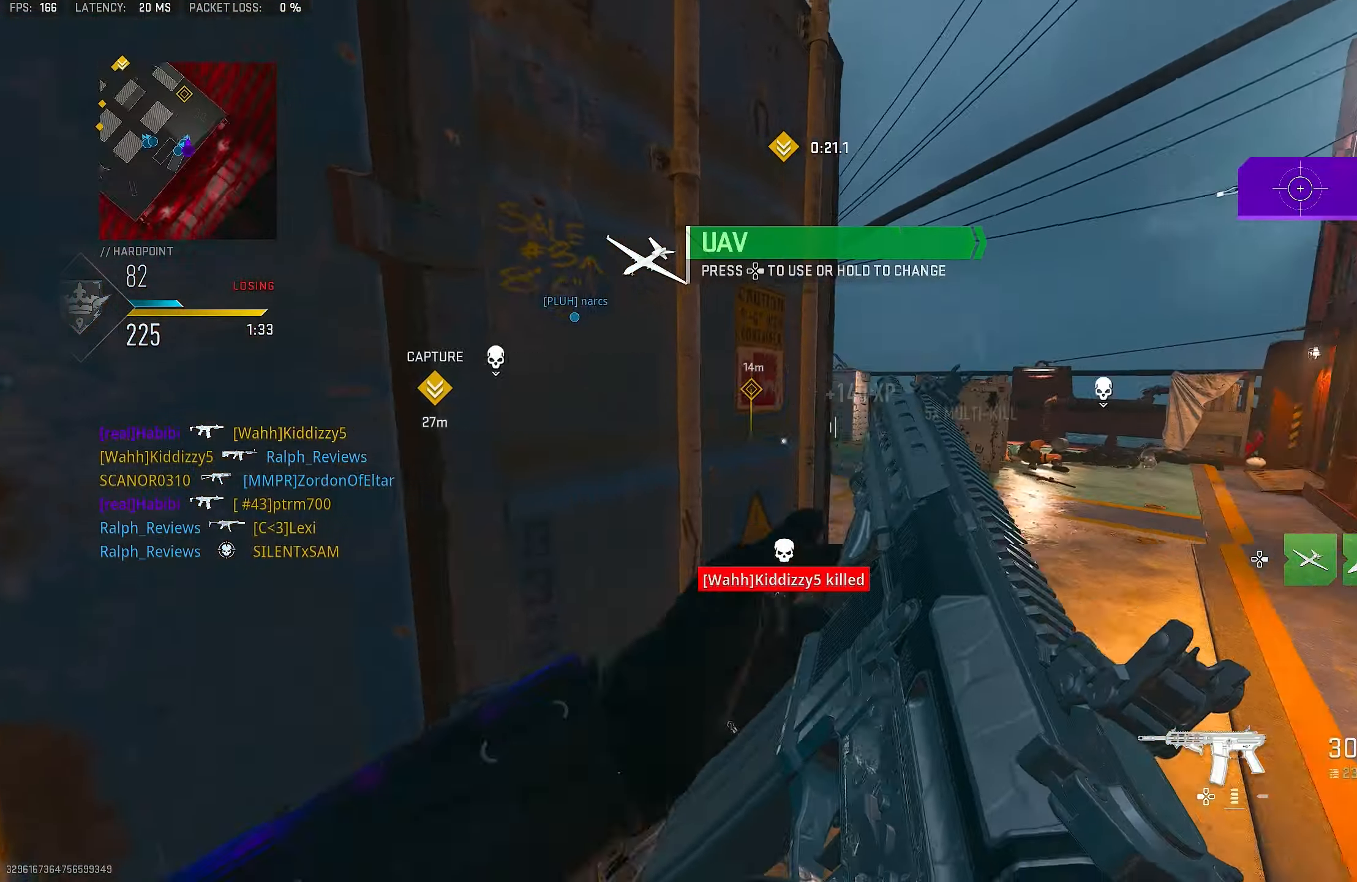
{"buttons": [], "left_stick": "up", "right_stick": "right", "events": [[17, "left_stick", "up-left"], [17, "right_stick", "center"], [183, "R3", "down"], [183, "left_stick", "up"], [250, "CROSS", "down"], [283, "R3", "up"], [283, "right_stick", "right"], [417, "CROSS", "up"]]}
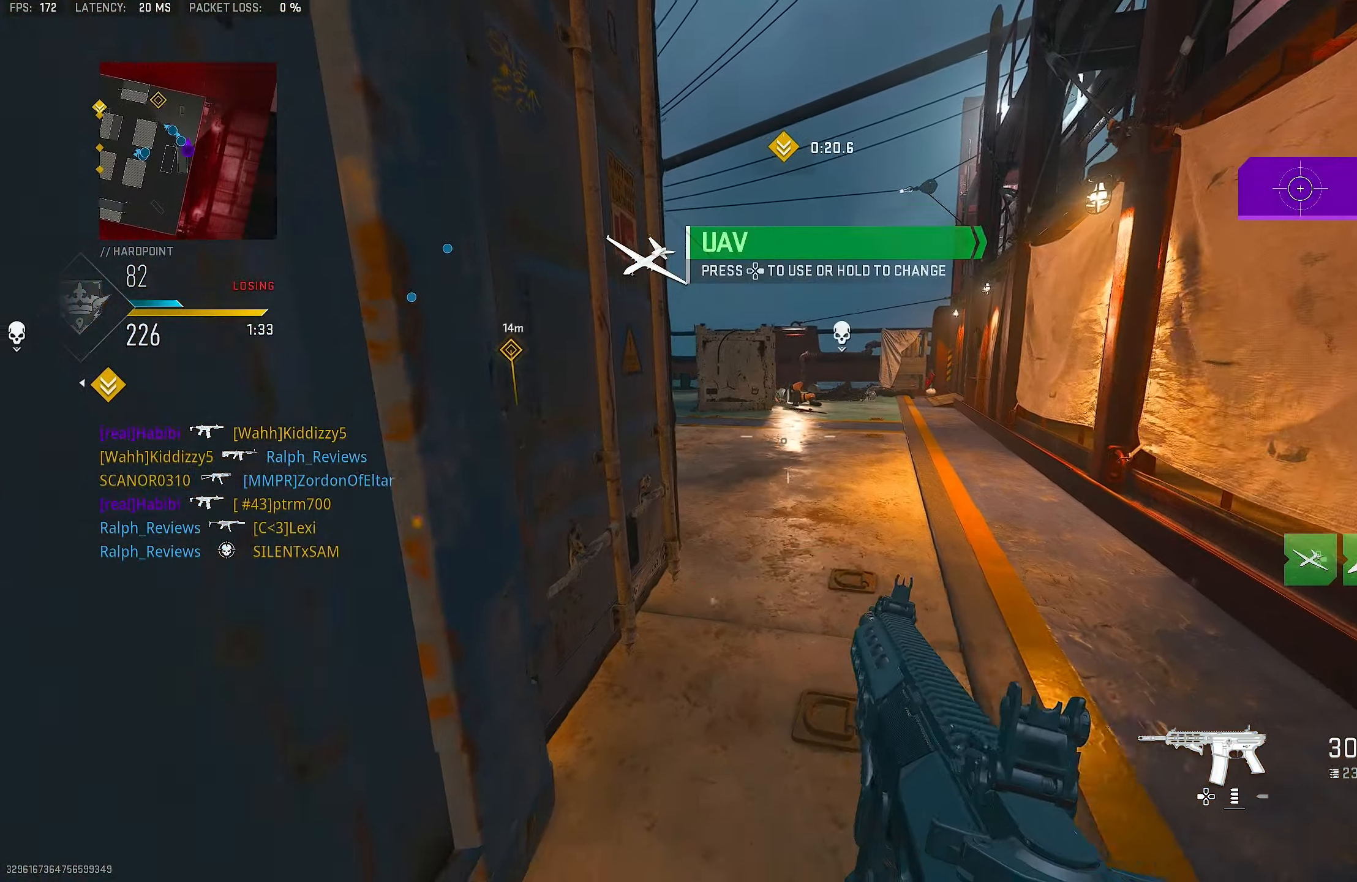
{"buttons": ["DPAD_RIGHT"], "left_stick": "up-left", "right_stick": "right", "events": [[117, "left_stick", "down"], [283, "left_stick", "up-left"], [417, "DPAD_RIGHT", "down"]]}
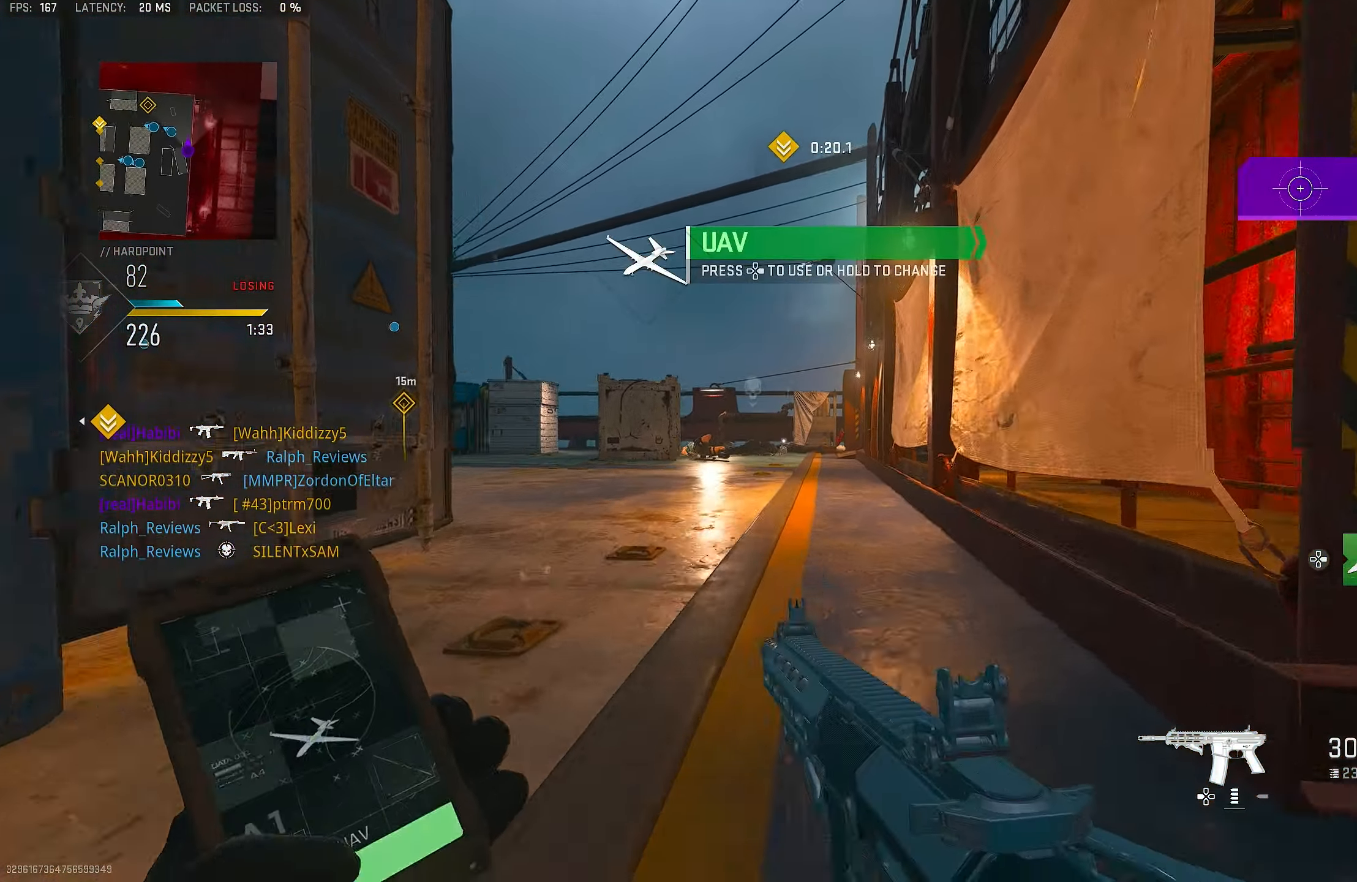
{"buttons": ["R3"], "left_stick": "down-right", "right_stick": "center", "events": [[50, "DPAD_RIGHT", "up"], [84, "left_stick", "down-left"], [117, "right_stick", "center"], [184, "R3", "down"], [184, "left_stick", "down-right"]]}
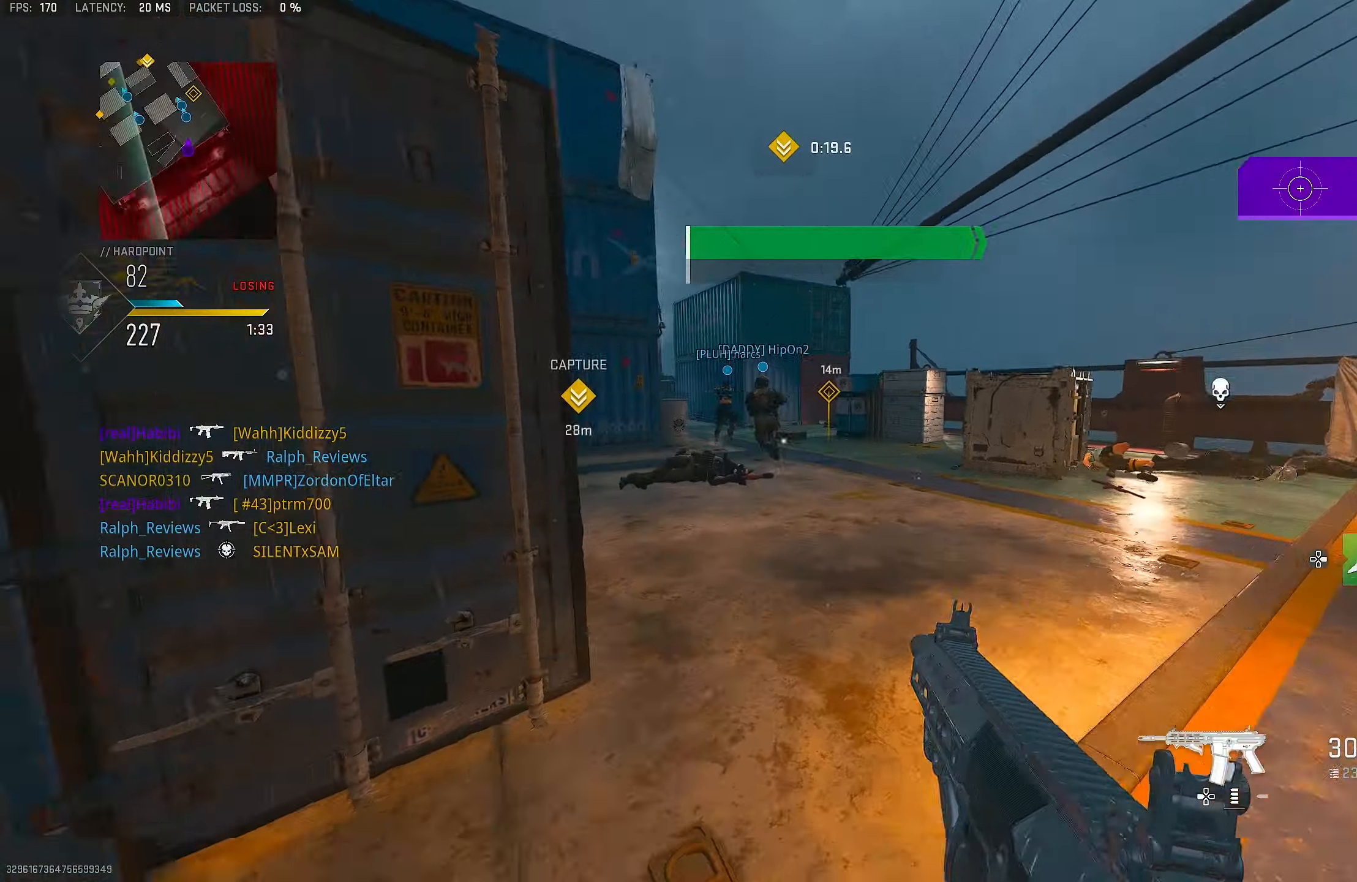
{"buttons": [], "left_stick": "right", "right_stick": "center", "events": [[17, "left_stick", "right"], [50, "R3", "up"], [117, "right_stick", "up-right"], [217, "left_stick", "up-right"], [250, "right_stick", "center"], [317, "L3", "down"], [317, "left_stick", "up"], [417, "L3", "up"], [484, "left_stick", "right"]]}
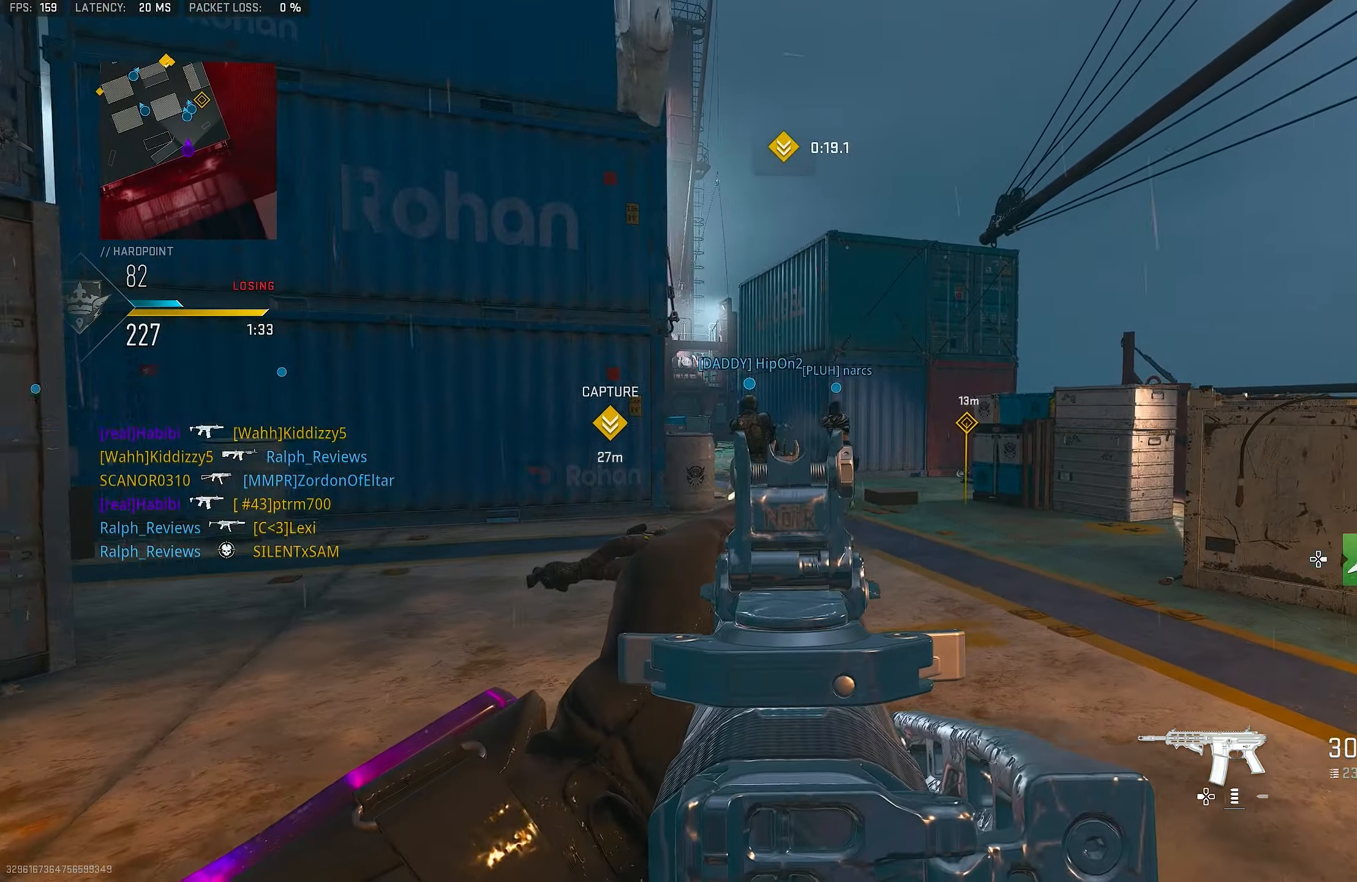
{"buttons": ["L1"], "left_stick": "up-right", "right_stick": "center", "events": [[117, "left_stick", "up-right"], [184, "right_stick", "left"], [217, "L3", "down"], [217, "left_stick", "up"], [317, "L3", "up"], [317, "left_stick", "up-right"], [417, "L1", "down"], [417, "right_stick", "center"]]}
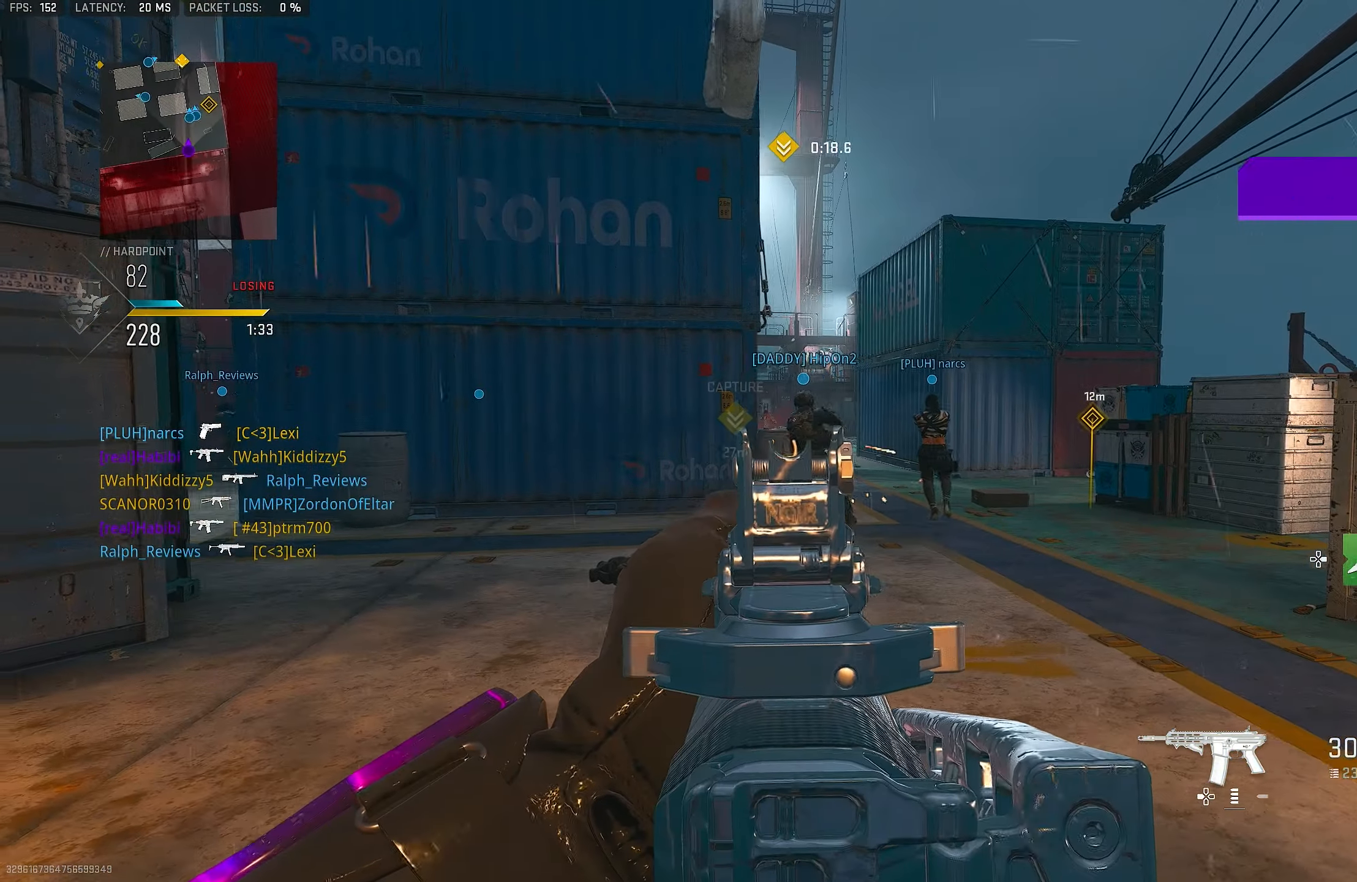
{"buttons": [], "left_stick": "up-right", "right_stick": "left", "events": [[117, "right_stick", "left"], [217, "right_stick", "center"], [417, "L1", "up"], [417, "right_stick", "left"]]}
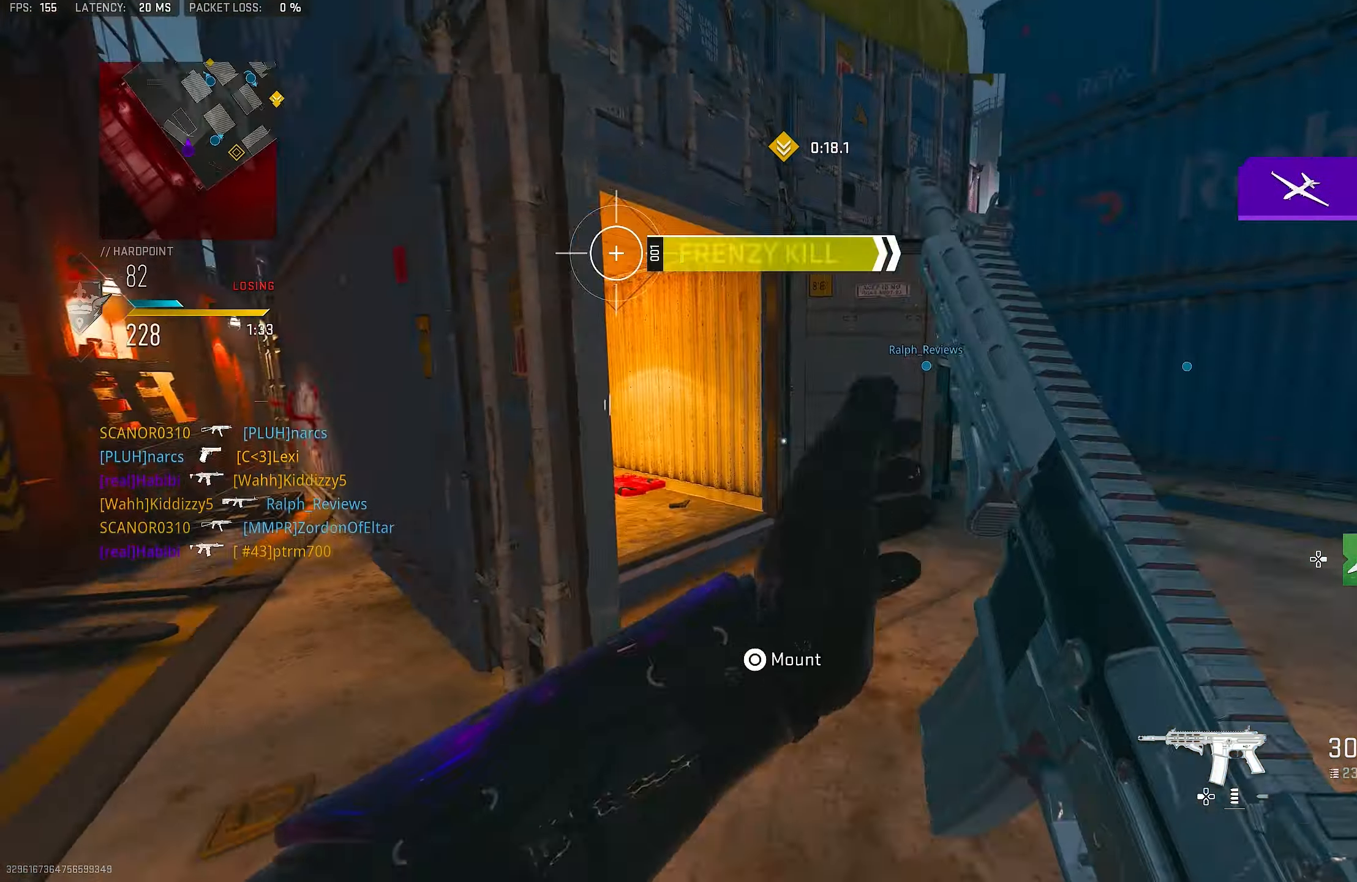
{"buttons": ["L1"], "left_stick": "left", "right_stick": "center", "events": [[17, "L1", "down"], [50, "right_stick", "center"], [184, "left_stick", "up-left"], [250, "left_stick", "left"], [384, "right_stick", "right"], [484, "right_stick", "center"]]}
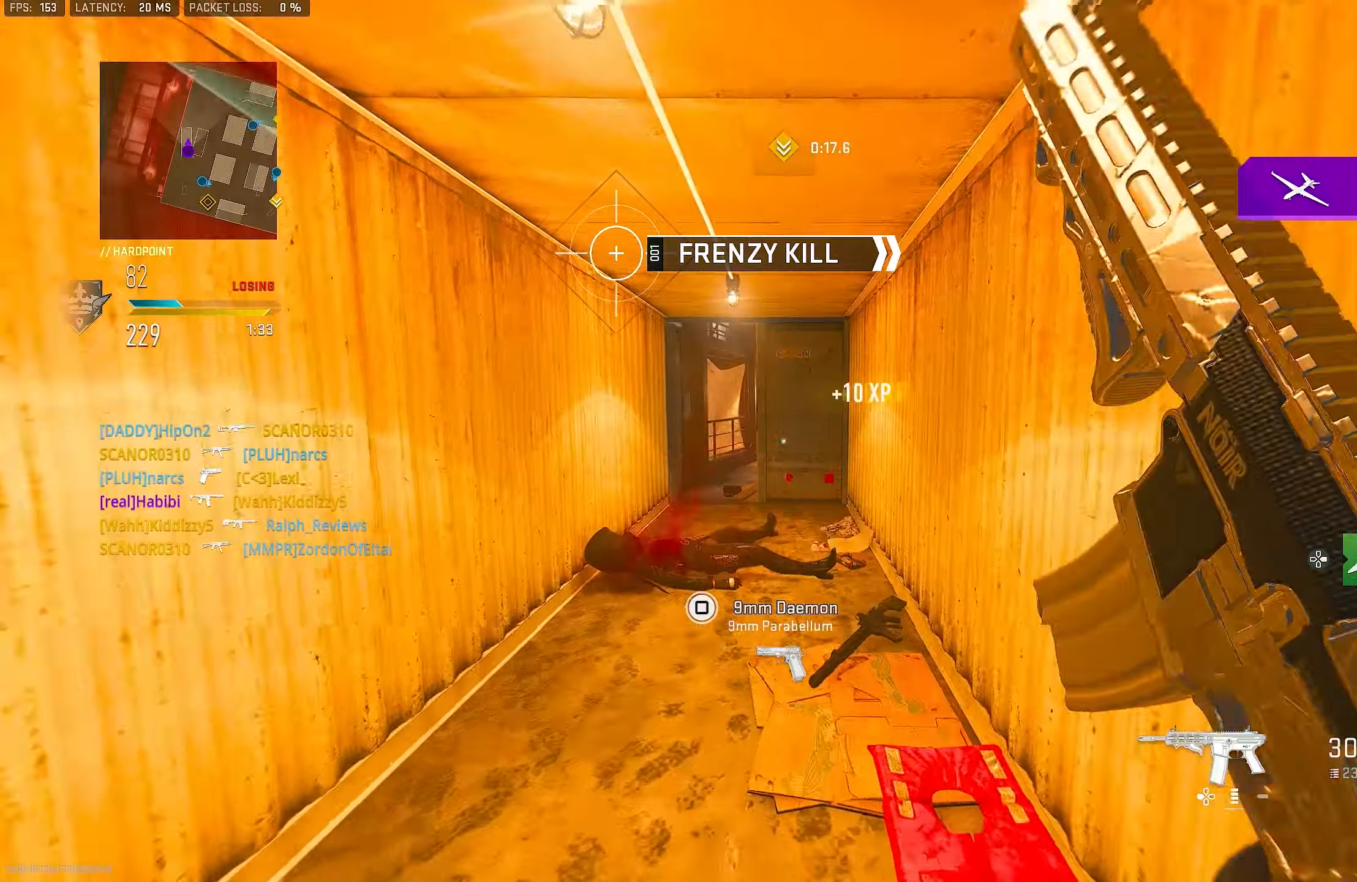
{"buttons": [], "left_stick": "up", "right_stick": "left", "events": [[84, "left_stick", "right"], [117, "L1", "up"], [150, "left_stick", "up"], [150, "right_stick", "left"], [250, "L3", "down"], [350, "L3", "up"], [417, "right_stick", "center"], [484, "right_stick", "left"]]}
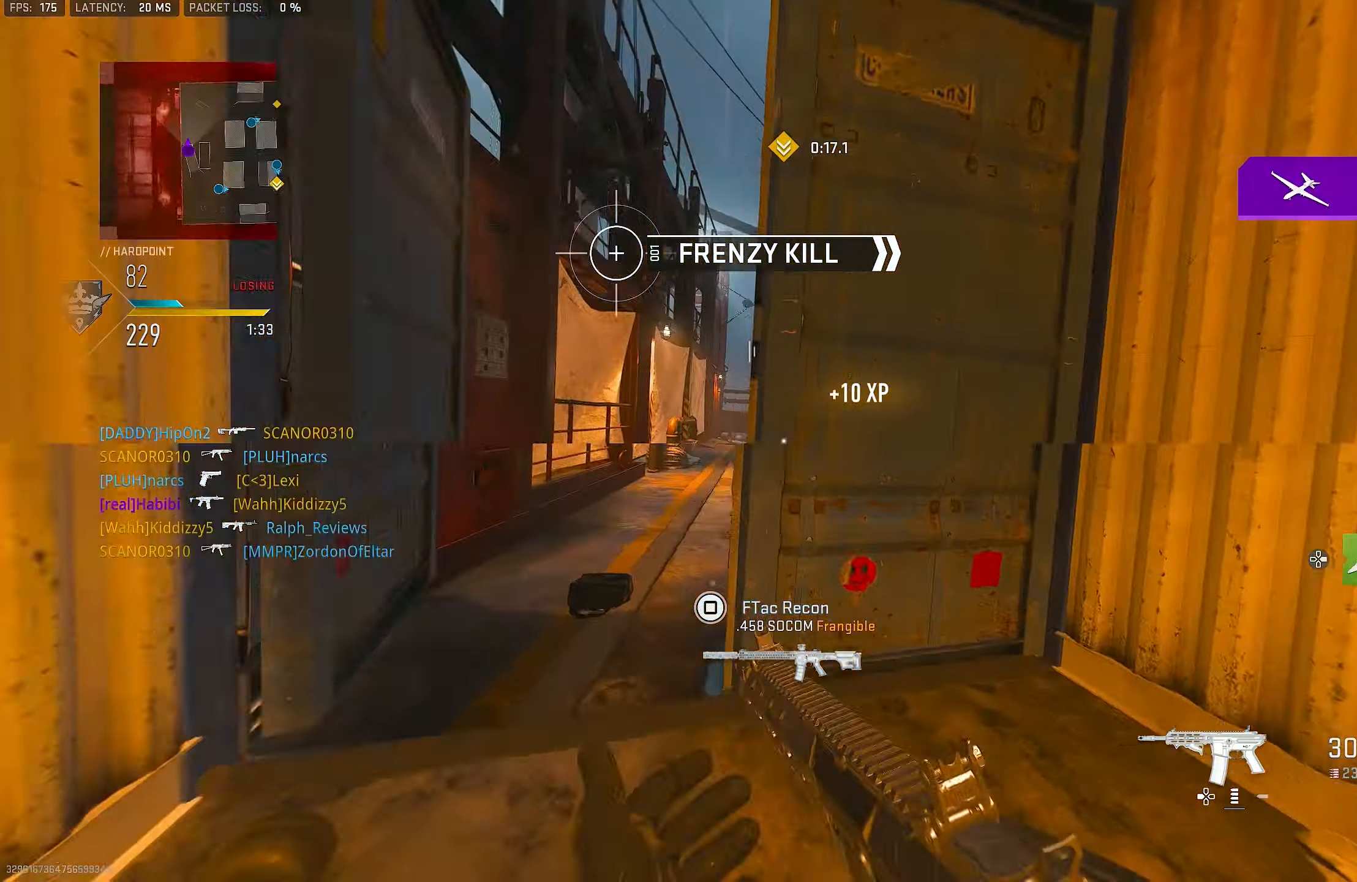
{"buttons": [], "left_stick": "up", "right_stick": "down-left", "events": [[184, "right_stick", "up-left"], [284, "R3", "down"], [284, "right_stick", "center"], [417, "R3", "up"], [450, "right_stick", "down-left"]]}
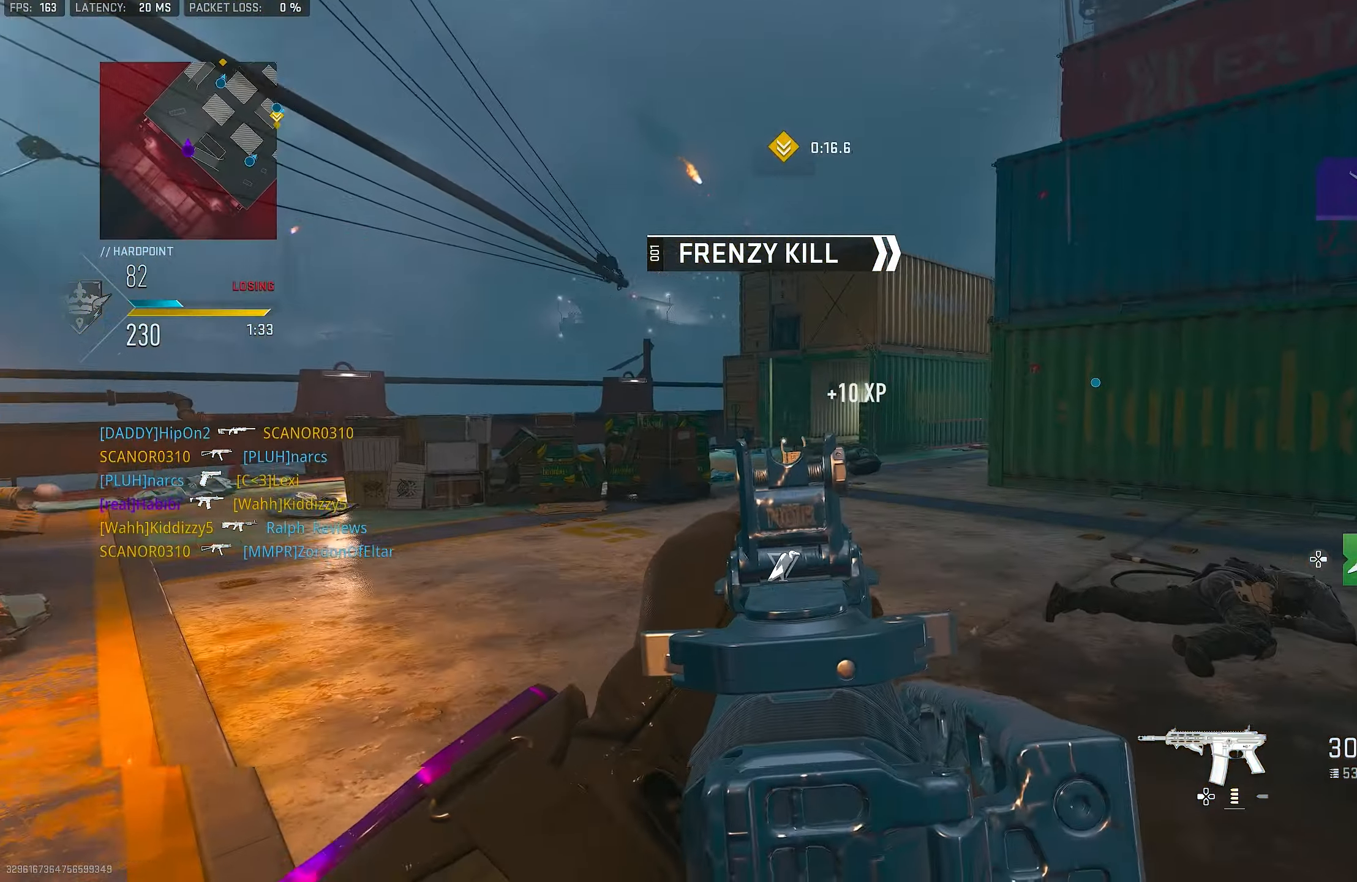
{"buttons": ["L1"], "left_stick": "up", "right_stick": "center", "events": [[50, "right_stick", "center"], [250, "right_stick", "right"], [450, "L1", "down"], [450, "right_stick", "center"]]}
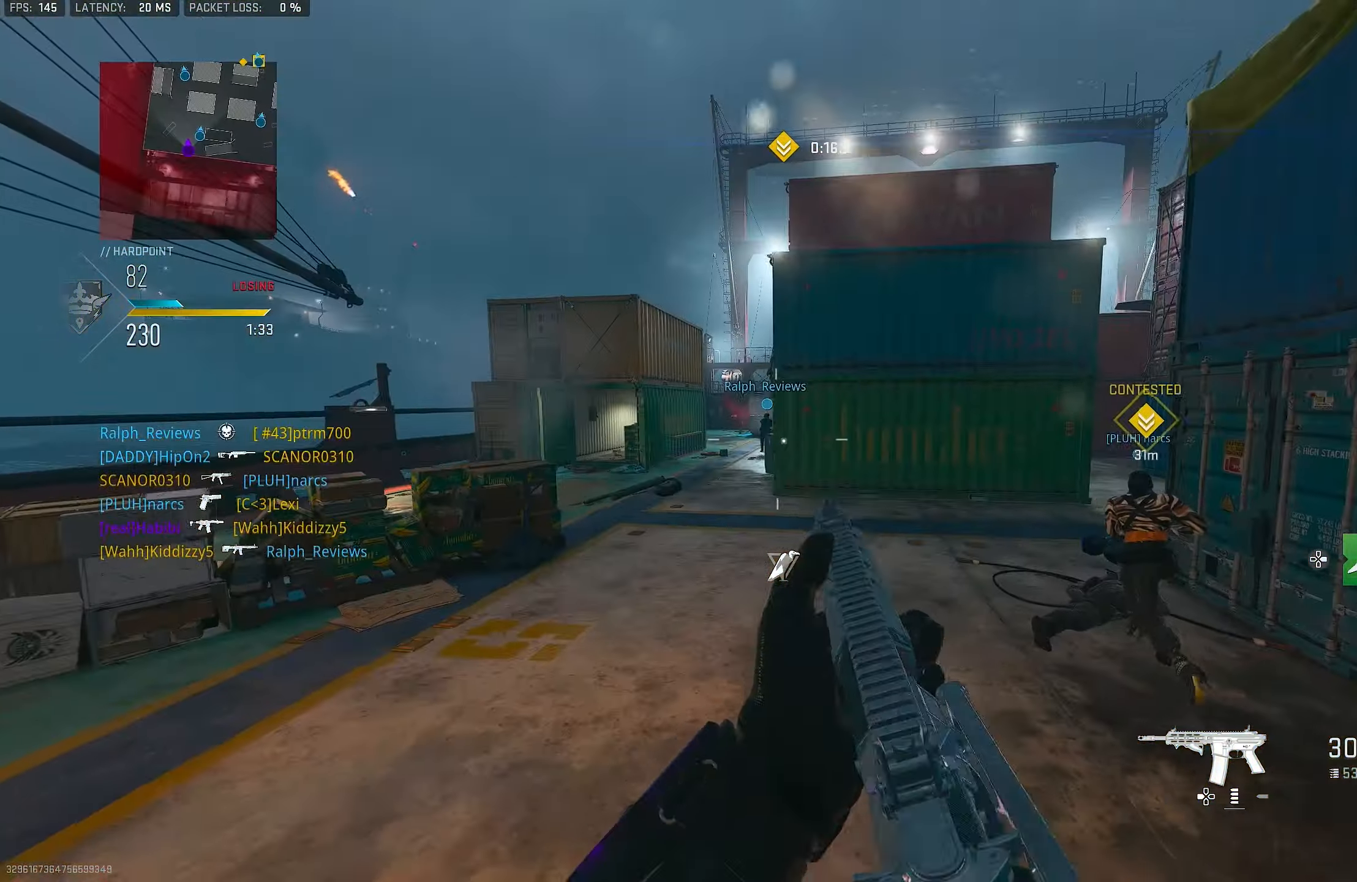
{"buttons": [], "left_stick": "up-left", "right_stick": "left", "events": [[17, "right_stick", "right"], [200, "left_stick", "up-left"], [217, "CROSS", "down"], [217, "right_stick", "center"], [250, "L1", "up"], [350, "right_stick", "left"], [384, "CROSS", "up"]]}
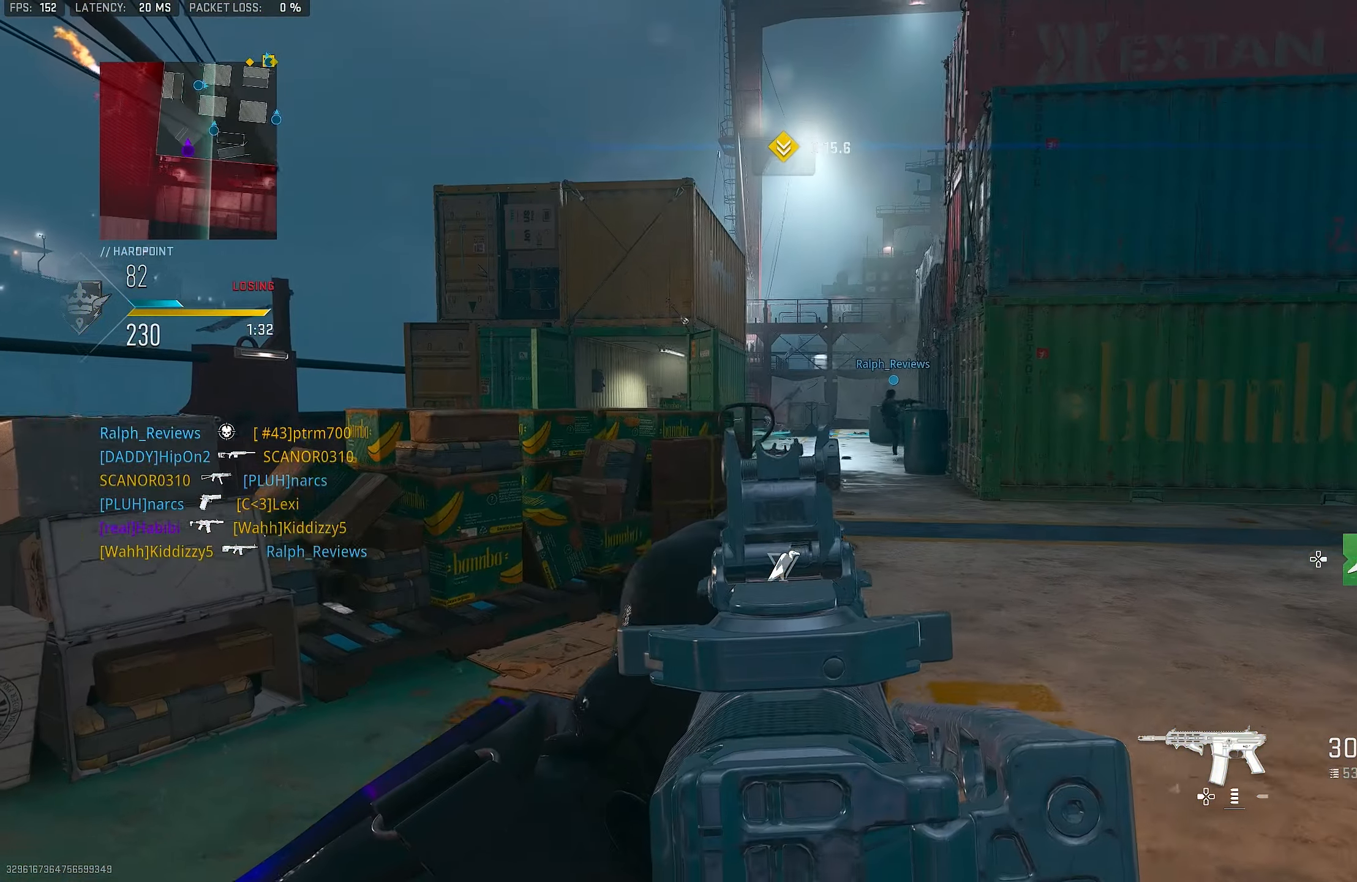
{"buttons": ["L1"], "left_stick": "up-left", "right_stick": "center", "events": [[17, "L3", "down"], [84, "right_stick", "right"], [217, "CROSS", "down"], [217, "L3", "up"], [284, "L1", "down"], [350, "CROSS", "up"], [350, "right_stick", "center"]]}
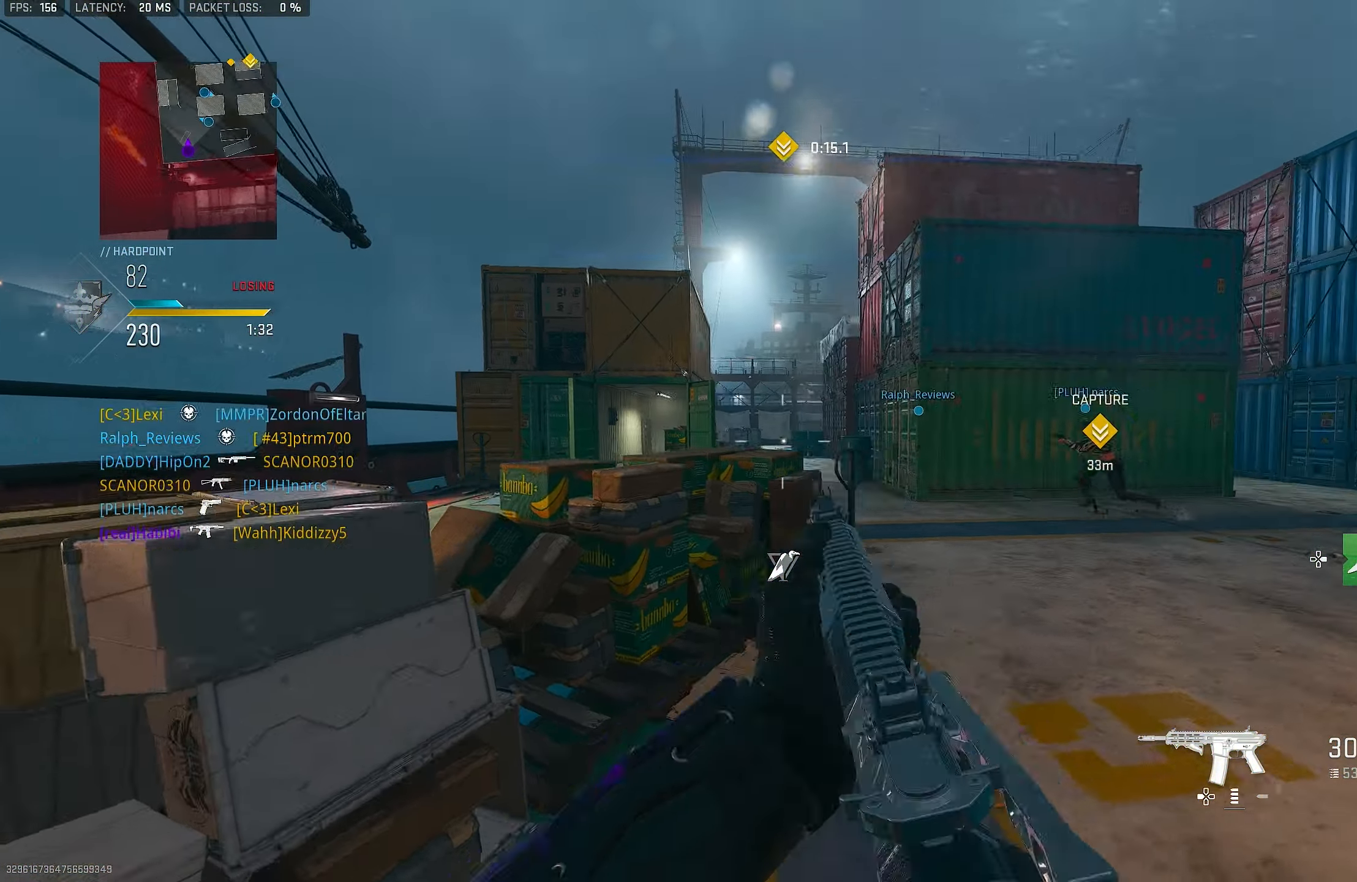
{"buttons": ["L1"], "left_stick": "up-left", "right_stick": "center", "events": []}
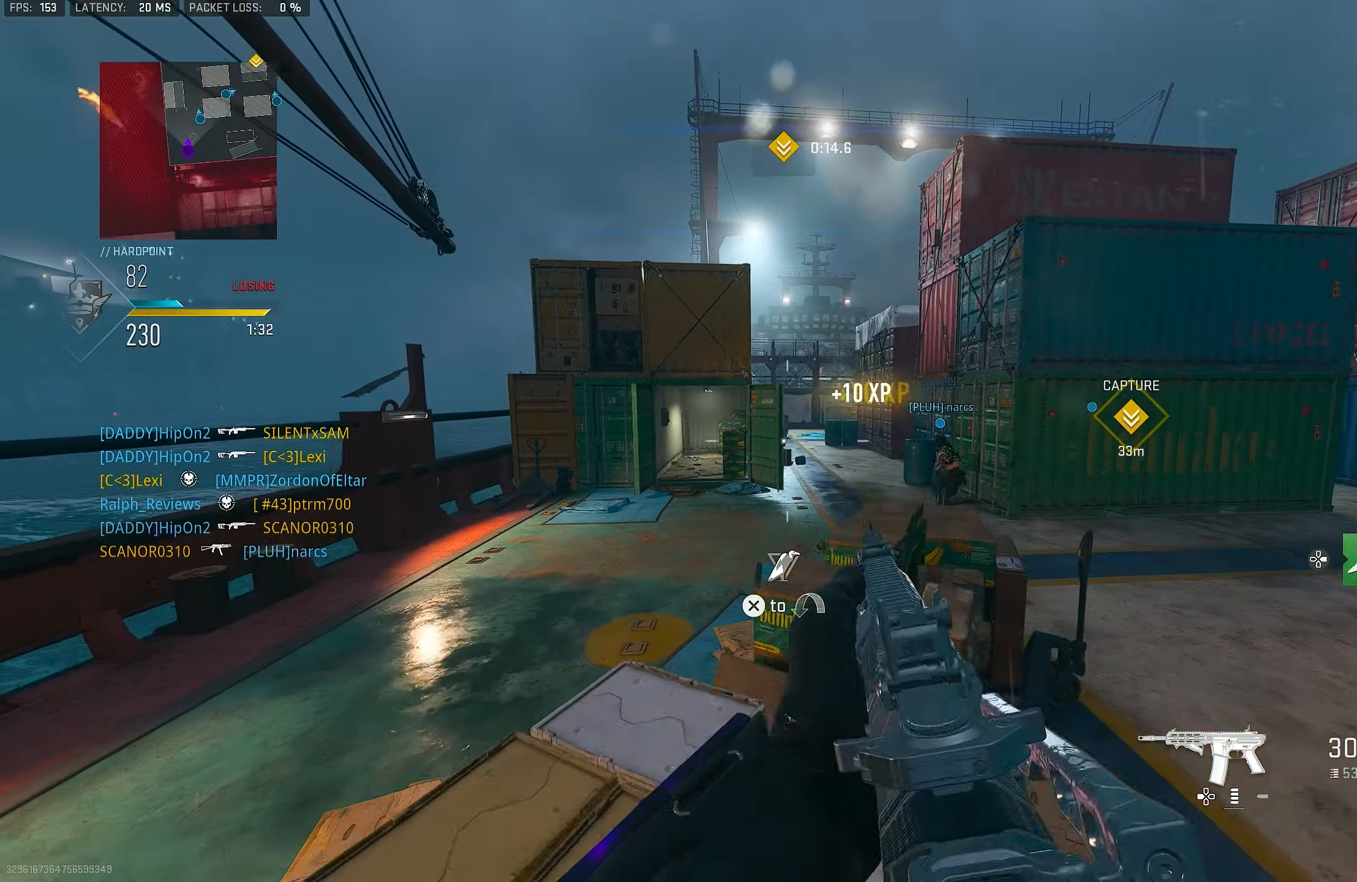
{"buttons": [], "left_stick": "down-left", "right_stick": "center", "events": [[50, "L1", "up"], [200, "right_stick", "right"], [283, "left_stick", "down-left"], [316, "right_stick", "center"]]}
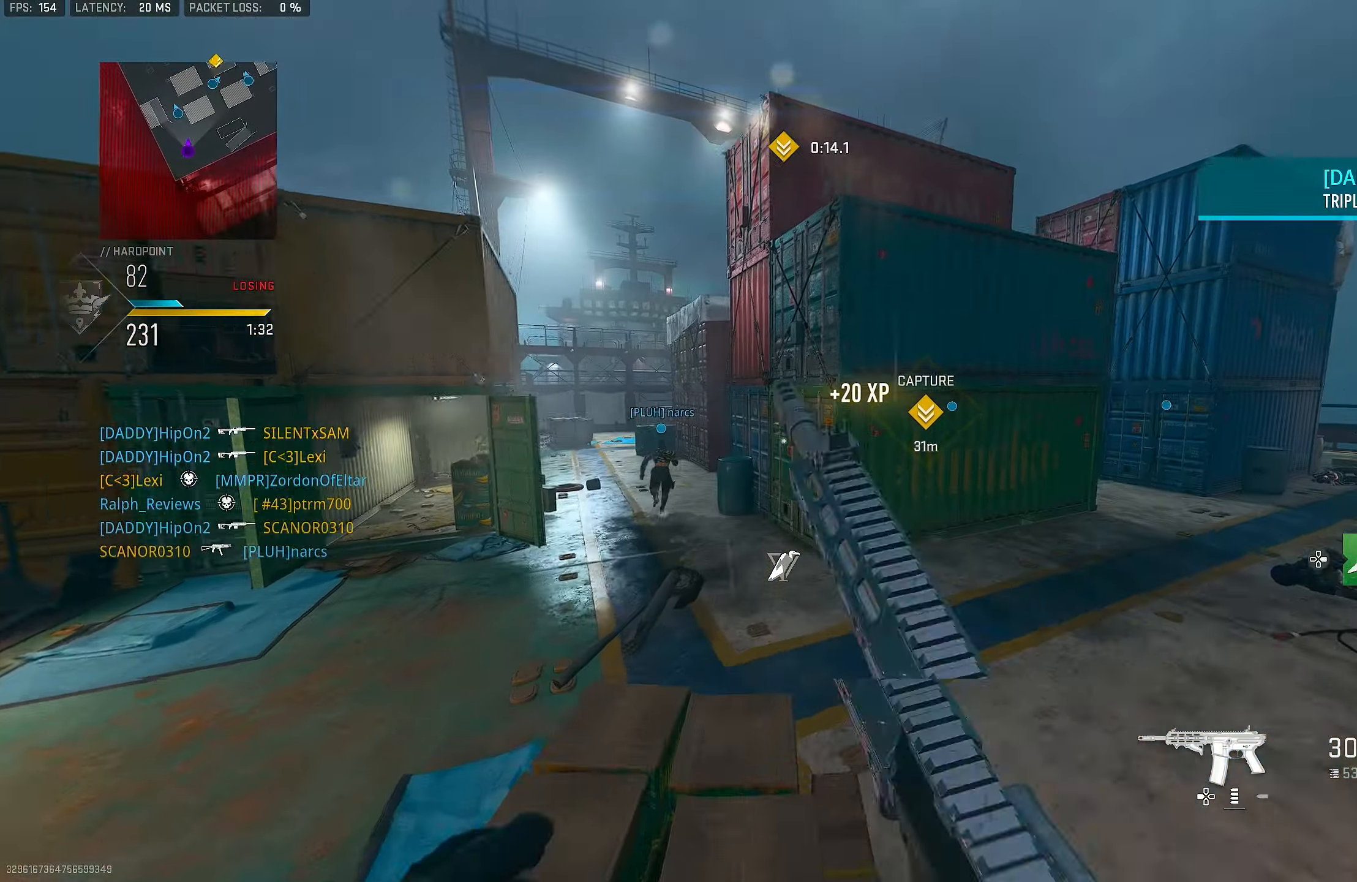
{"buttons": ["L3"], "left_stick": "up", "right_stick": "right", "events": [[83, "left_stick", "up-left"], [116, "right_stick", "down-left"], [183, "CROSS", "down"], [216, "right_stick", "center"], [283, "CROSS", "up"], [350, "left_stick", "up"], [483, "L3", "down"], [500, "right_stick", "right"]]}
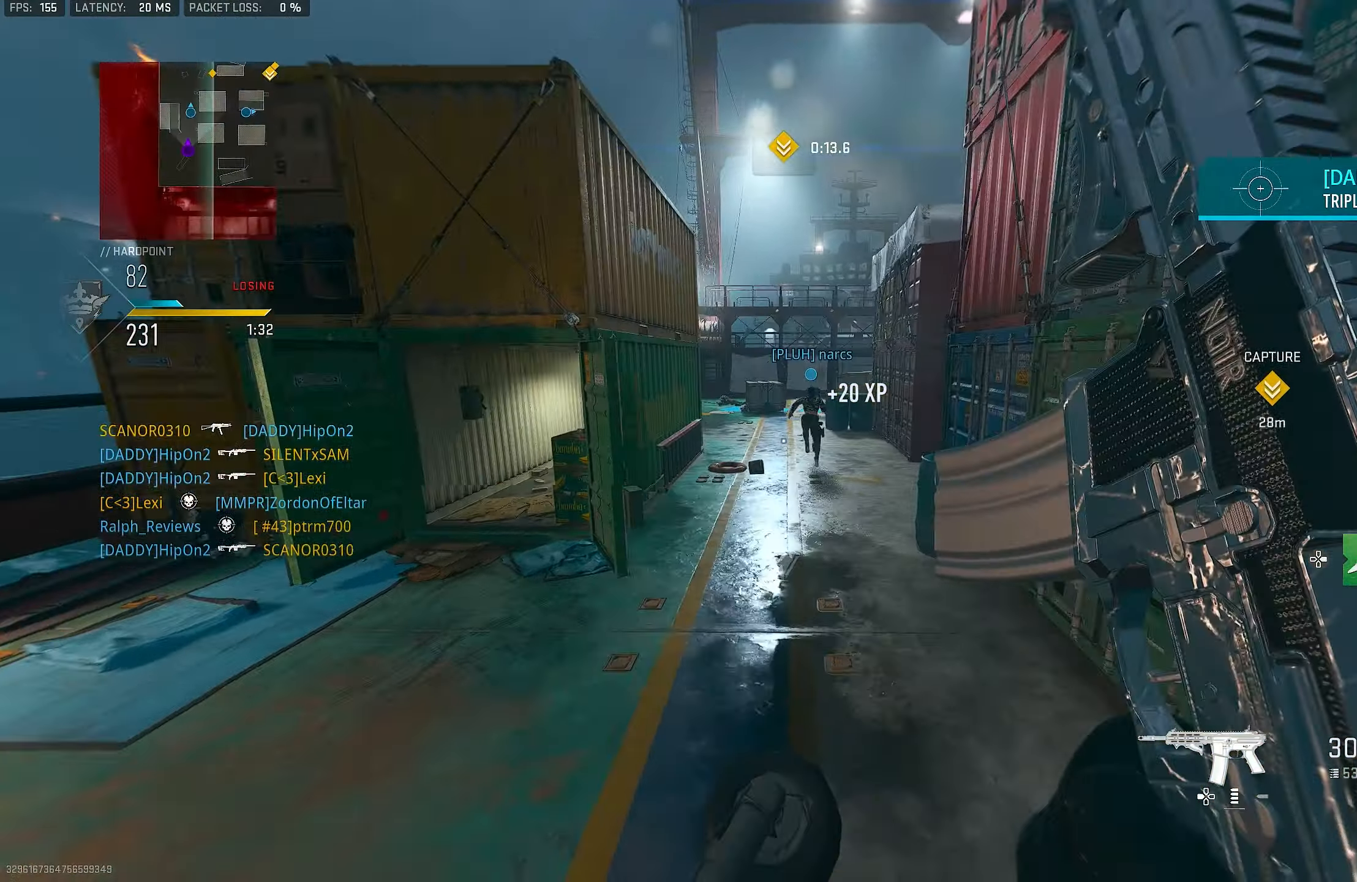
{"buttons": ["L3"], "left_stick": "up-left", "right_stick": "center", "events": [[116, "right_stick", "center"], [150, "L3", "up"], [216, "TRIANGLE", "down"], [283, "TRIANGLE", "up"], [350, "TRIANGLE", "down"], [383, "TRIANGLE", "up"], [416, "L3", "down"], [483, "left_stick", "up-left"]]}
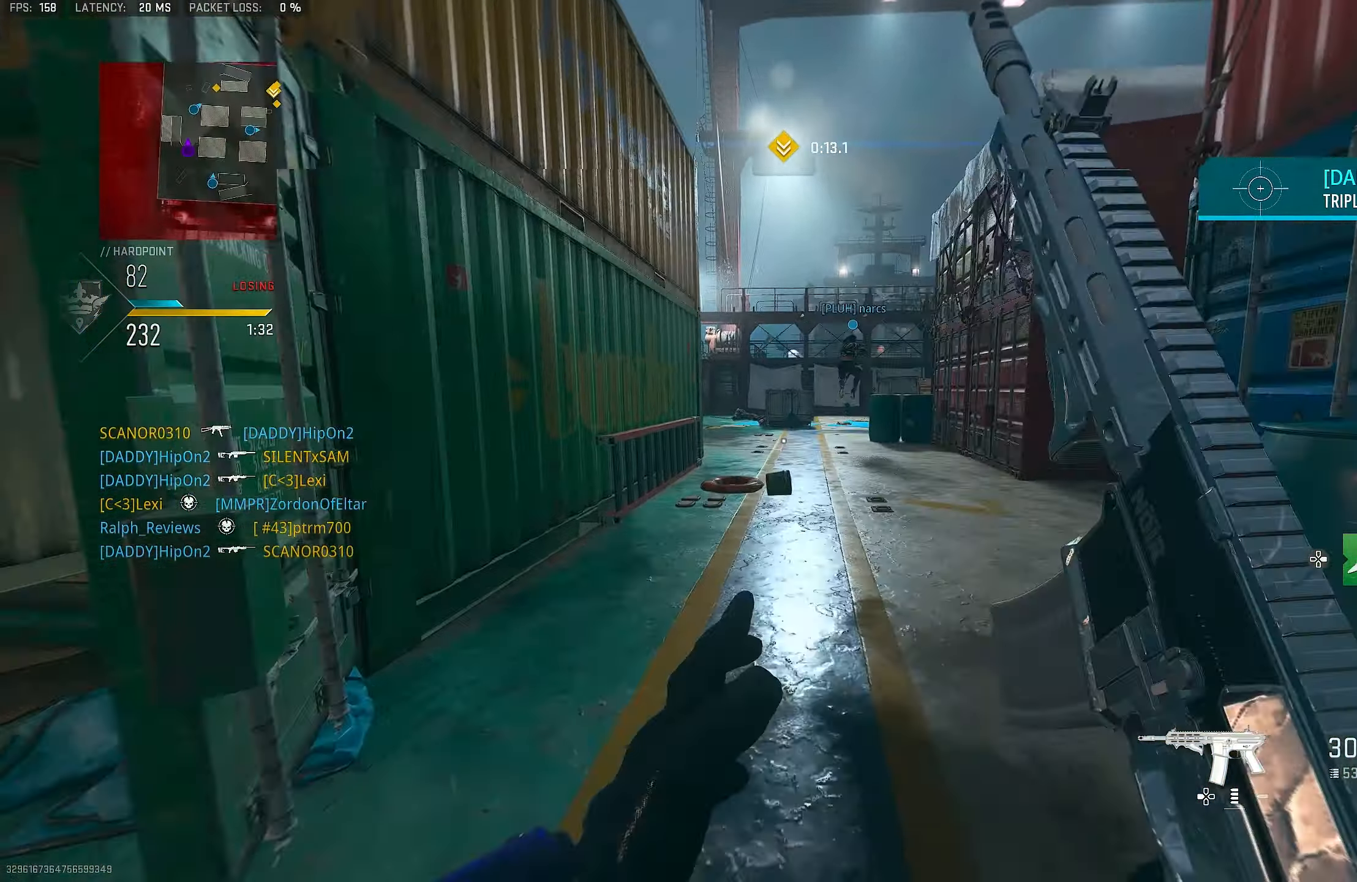
{"buttons": [], "left_stick": "up-left", "right_stick": "center", "events": [[16, "L3", "up"], [83, "right_stick", "down-left"], [133, "right_stick", "left"], [216, "L3", "down"], [250, "right_stick", "center"], [316, "L3", "up"]]}
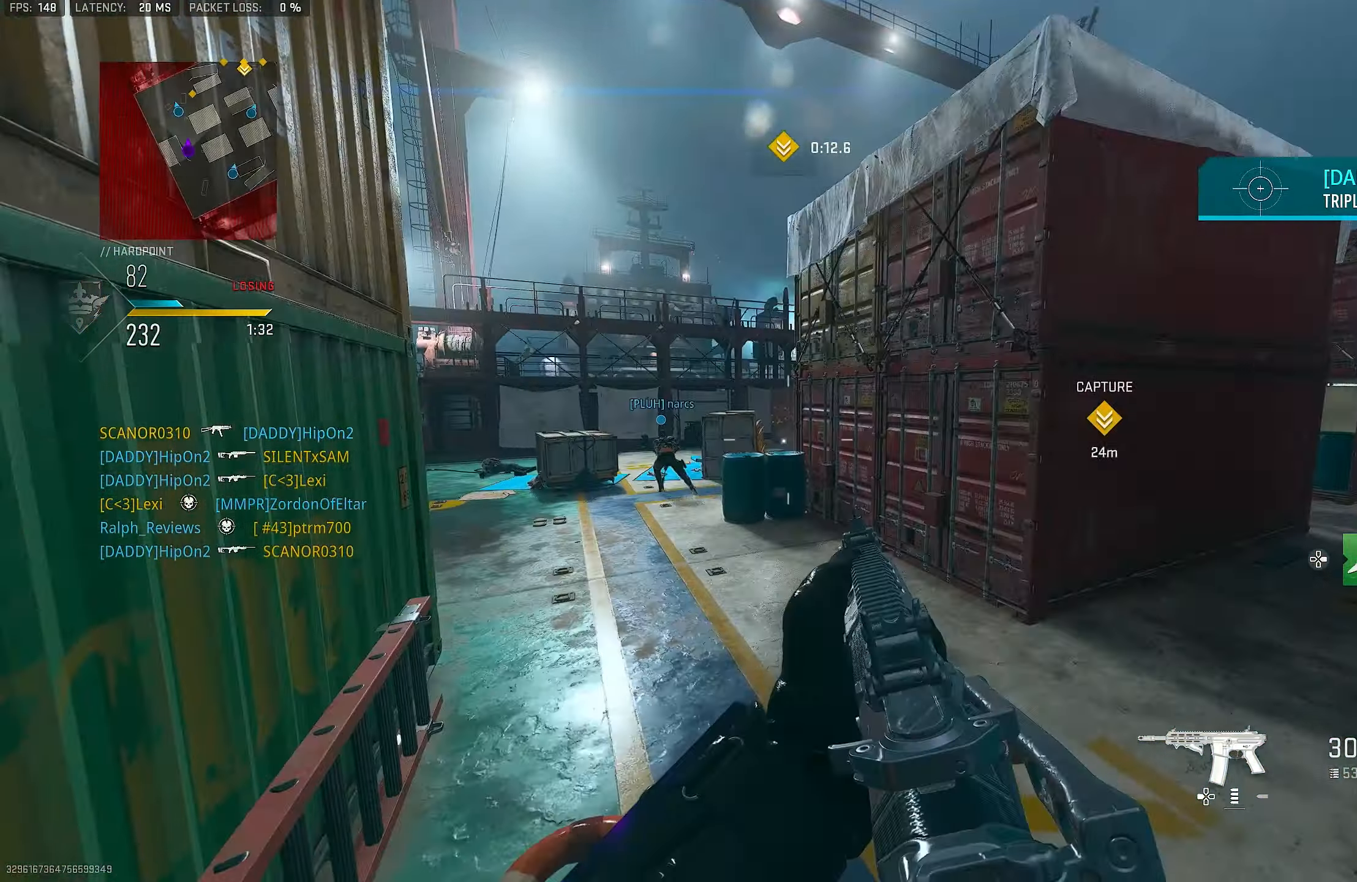
{"buttons": [], "left_stick": "up-left", "right_stick": "center", "events": [[50, "right_stick", "up"], [183, "L3", "down"], [233, "right_stick", "center"], [383, "L3", "up"]]}
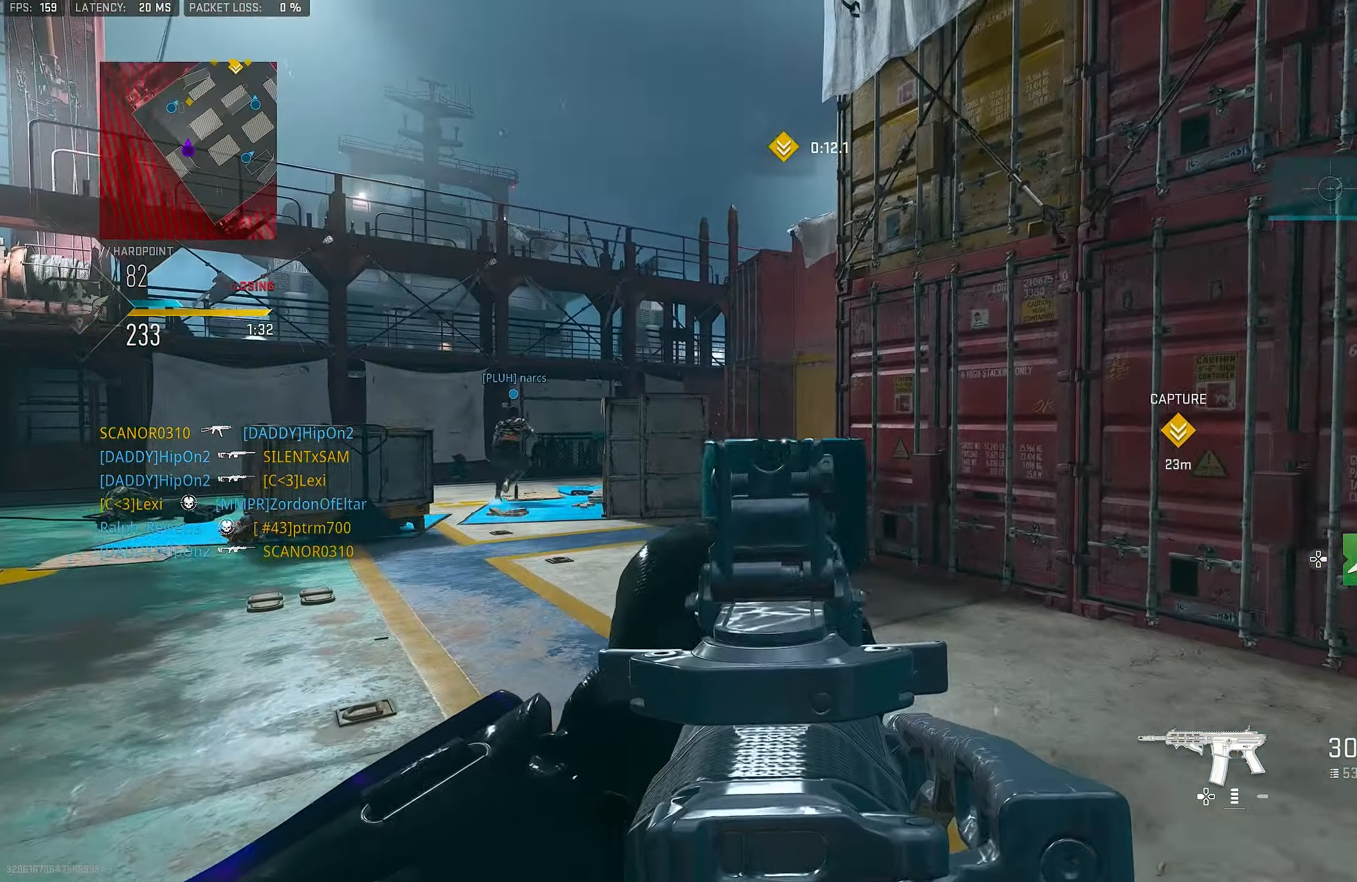
{"buttons": ["L1"], "left_stick": "up-left", "right_stick": "up-right", "events": [[116, "right_stick", "right"], [150, "CROSS", "down"], [216, "L1", "down"], [283, "CROSS", "up"], [283, "right_stick", "center"], [483, "right_stick", "up-right"]]}
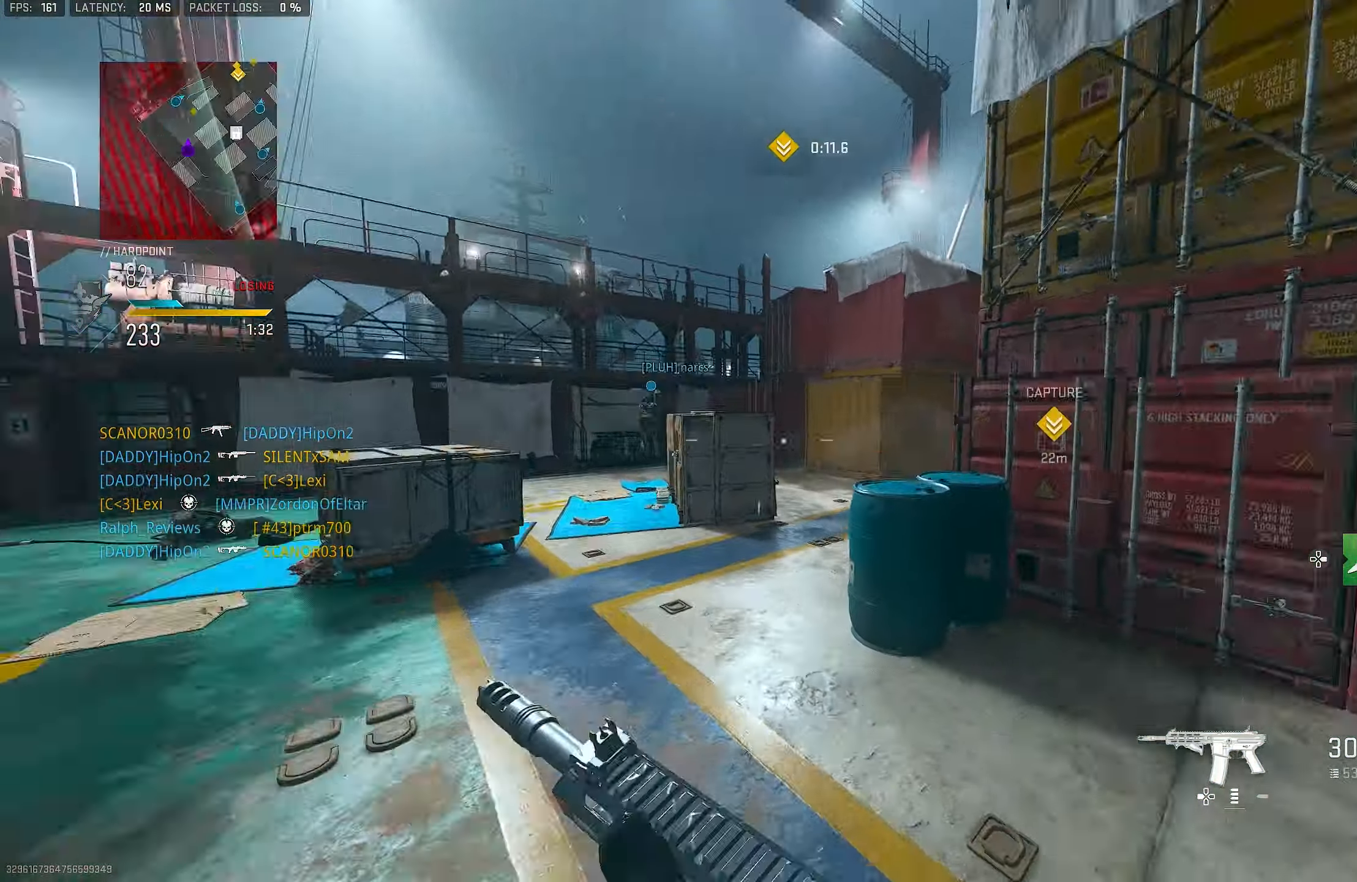
{"buttons": ["L3"], "left_stick": "up-left", "right_stick": "left", "events": [[316, "right_stick", "center"], [350, "L1", "up"], [383, "L3", "down"], [383, "right_stick", "left"]]}
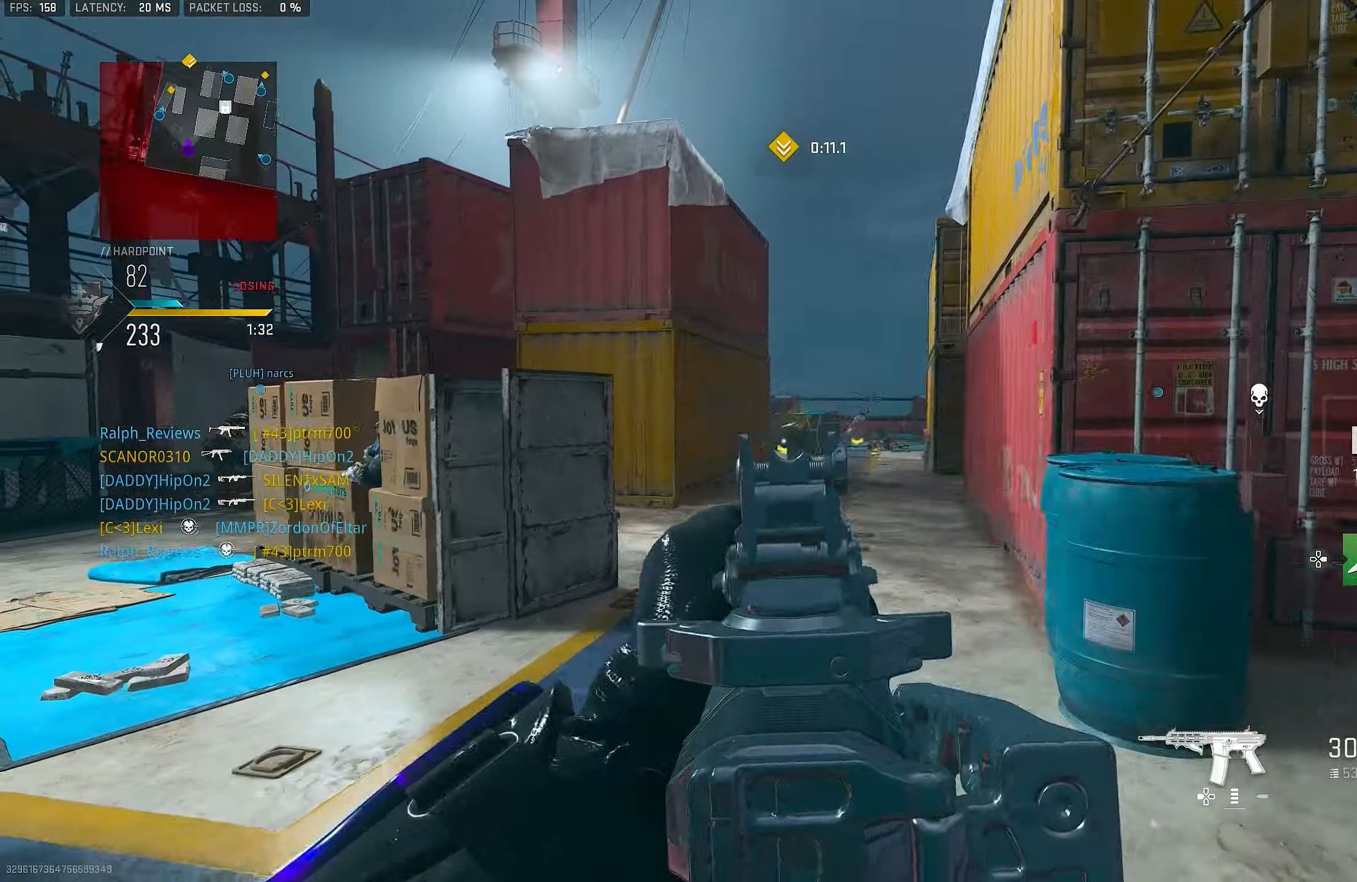
{"buttons": ["L1"], "left_stick": "up-left", "right_stick": "right", "events": [[50, "L3", "up"], [116, "right_stick", "center"], [183, "right_stick", "up-right"], [283, "right_stick", "right"], [350, "CROSS", "down"], [350, "L1", "down"], [483, "CROSS", "up"]]}